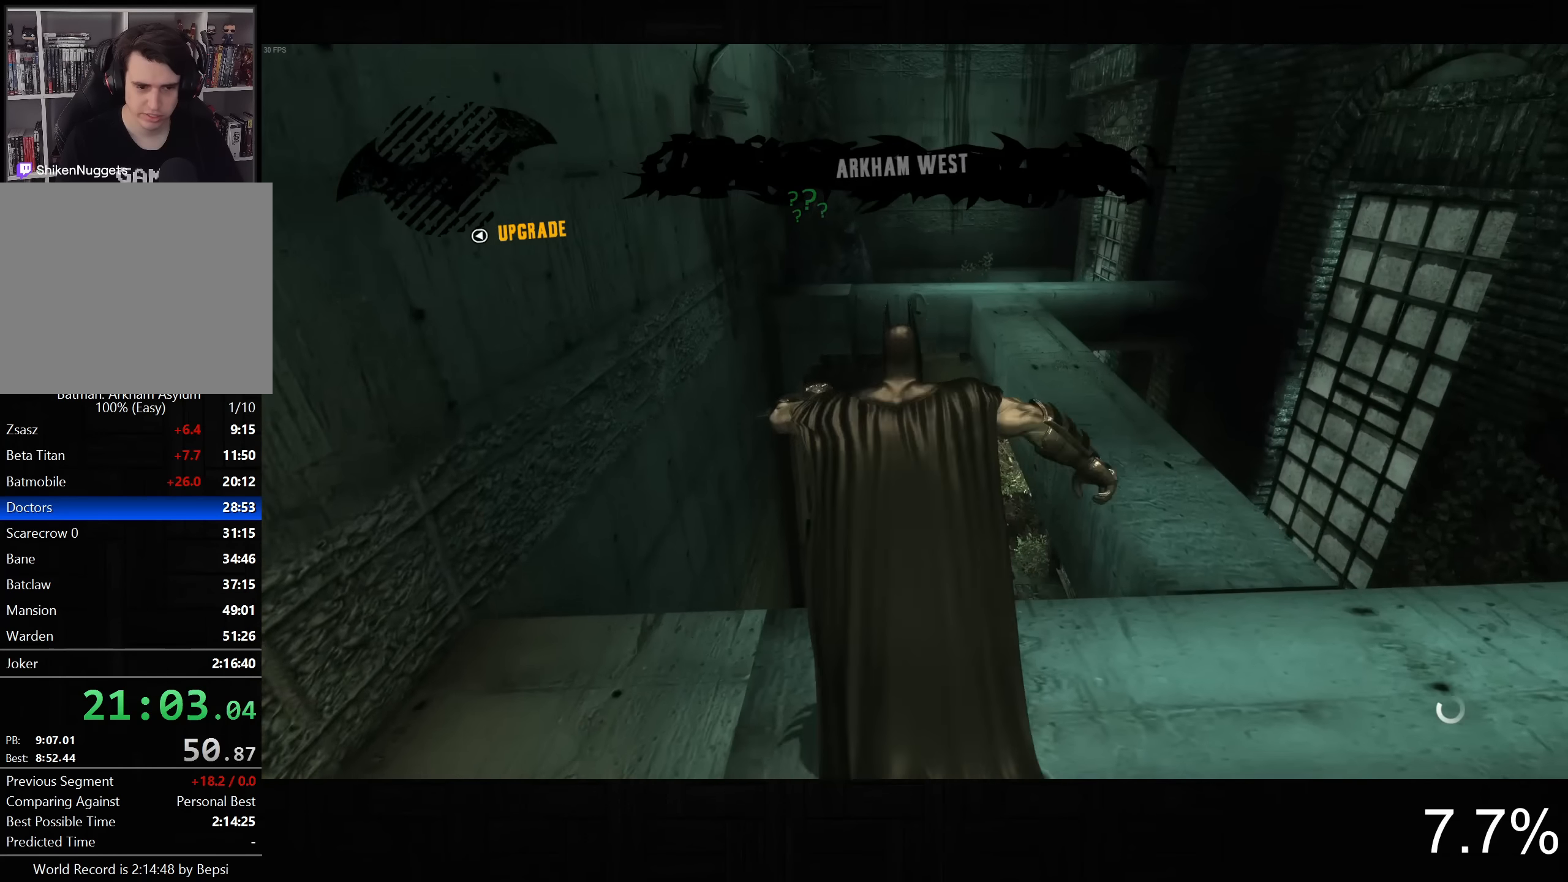
Gameplay with a controller (PlayStation layout); each line is a JSON object with the inputs held at the frame after it (dt_ms = milliseconds from this image to that frame). "button_events" lists button changes between this image and that frame as [ms after this image, input, new state], when the widget could be followed in between (sticks are given only as held states).
{"dt_ms": 500, "buttons": ["CROSS"], "left_stick": "up", "right_stick": "down-right", "button_events": []}
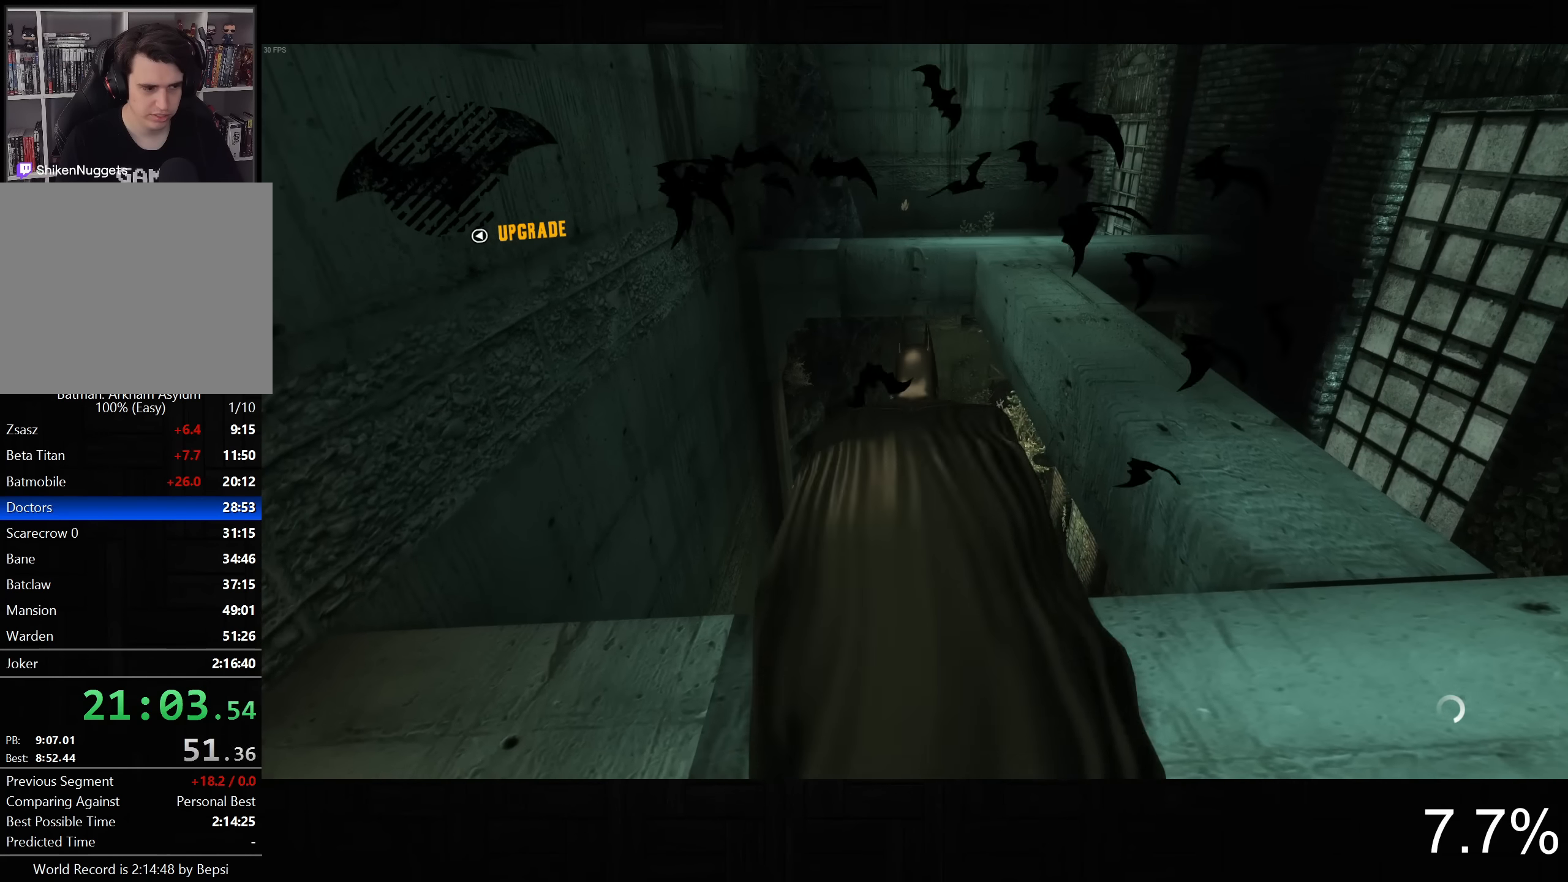
{"dt_ms": 500, "buttons": [], "left_stick": "up-right", "right_stick": "center", "button_events": [[350, "CROSS", "up"]]}
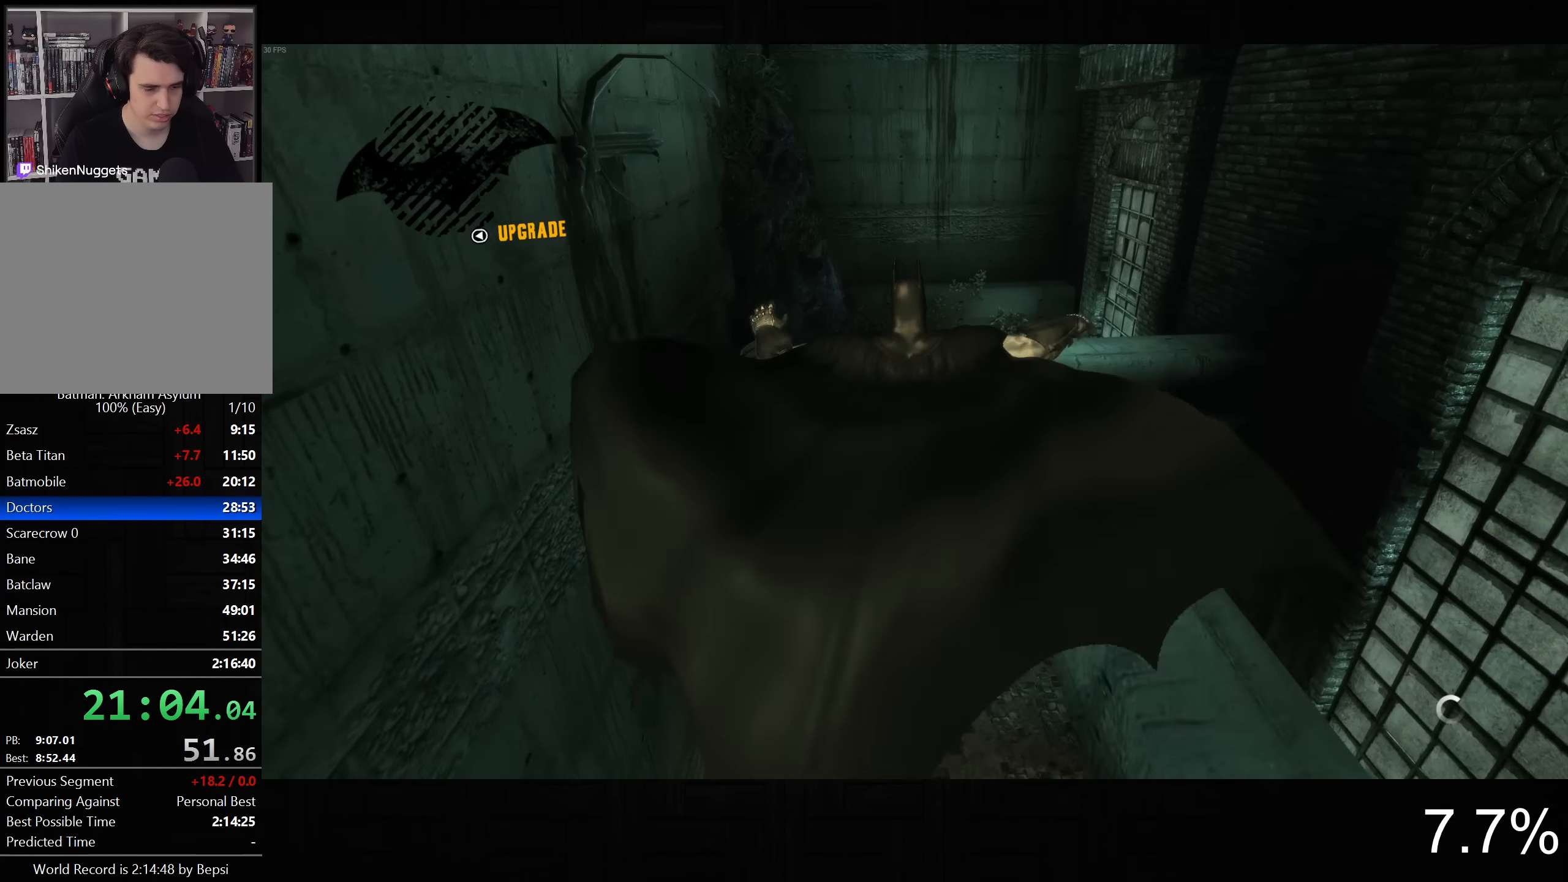
{"dt_ms": 500, "buttons": ["CROSS"], "left_stick": "up-right", "right_stick": "center", "button_events": [[483, "CROSS", "down"]]}
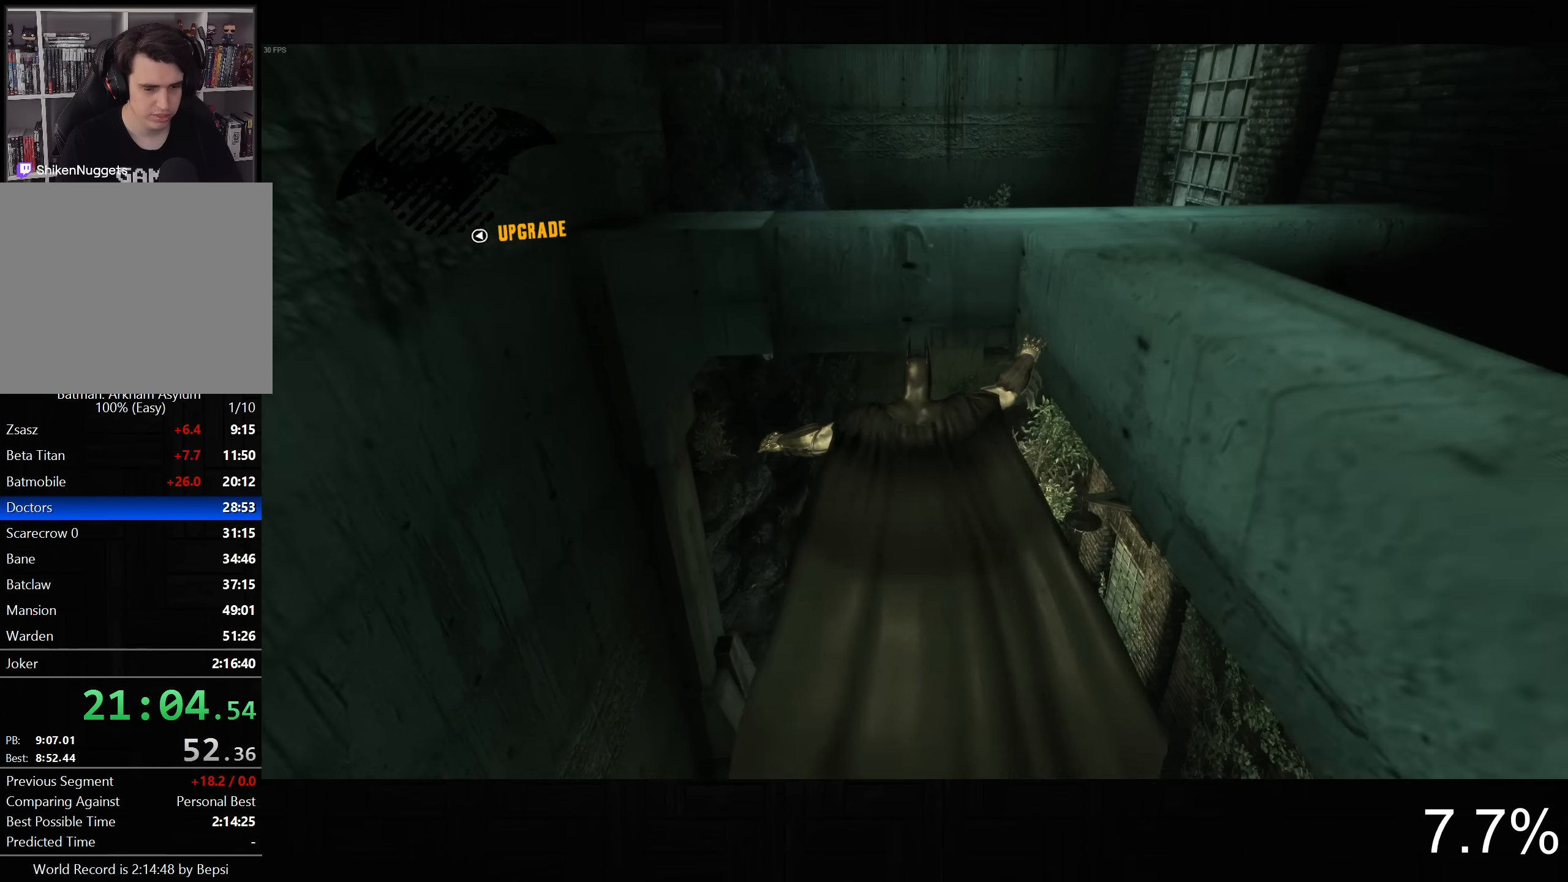
{"dt_ms": 500, "buttons": ["CROSS"], "left_stick": "center", "right_stick": "center", "button_events": []}
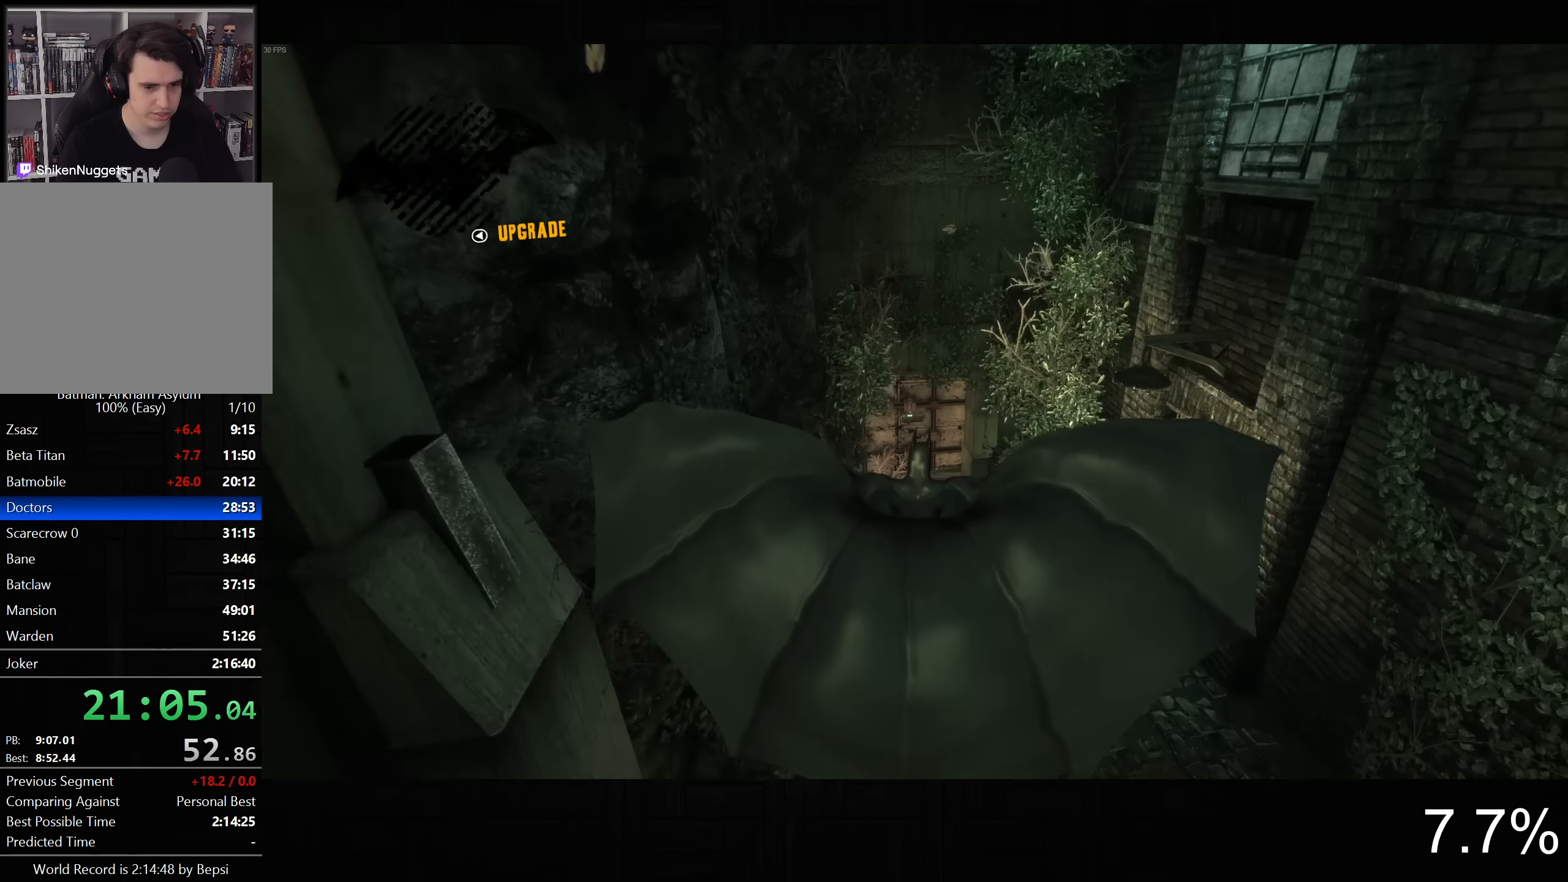
{"dt_ms": 500, "buttons": ["CROSS"], "left_stick": "down-left", "right_stick": "center", "button_events": []}
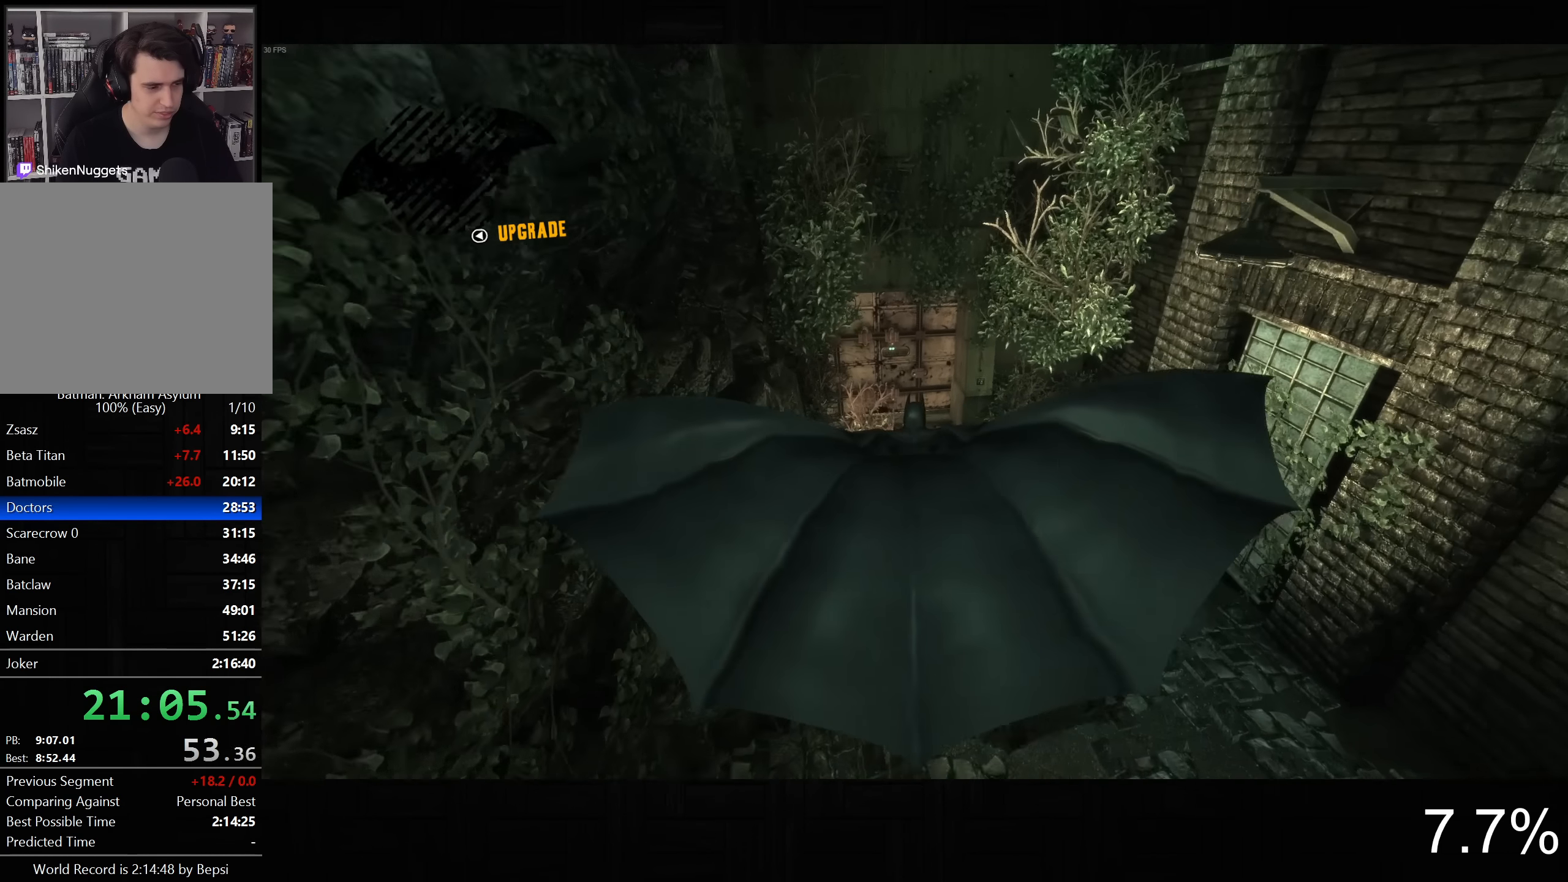
{"dt_ms": 500, "buttons": ["CROSS"], "left_stick": "left", "right_stick": "center", "button_events": []}
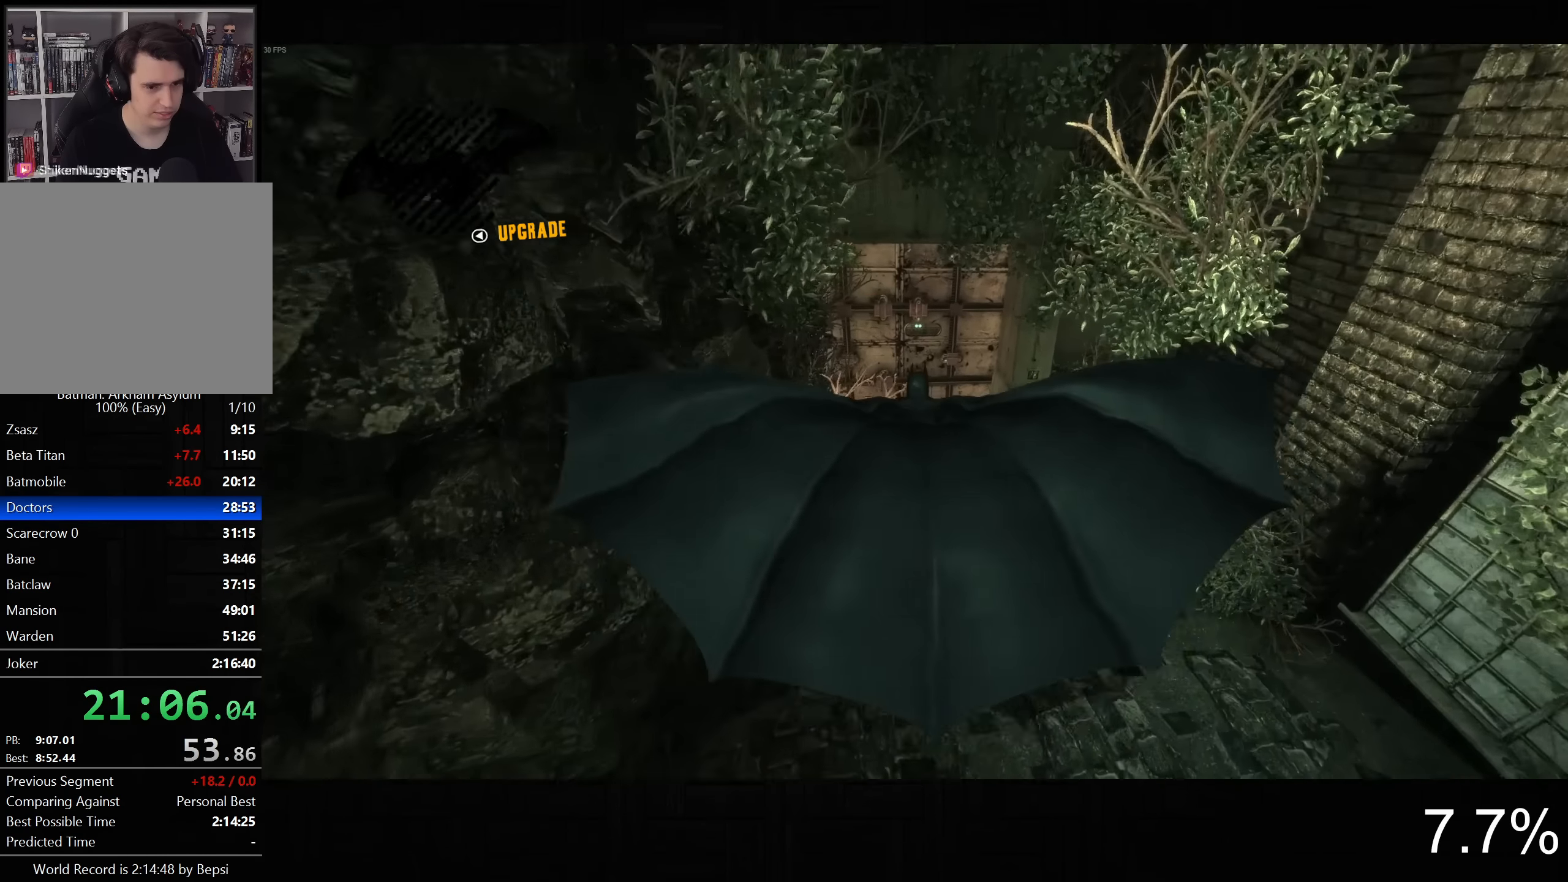
{"dt_ms": 500, "buttons": [], "left_stick": "center", "right_stick": "center", "button_events": [[466, "CROSS", "up"]]}
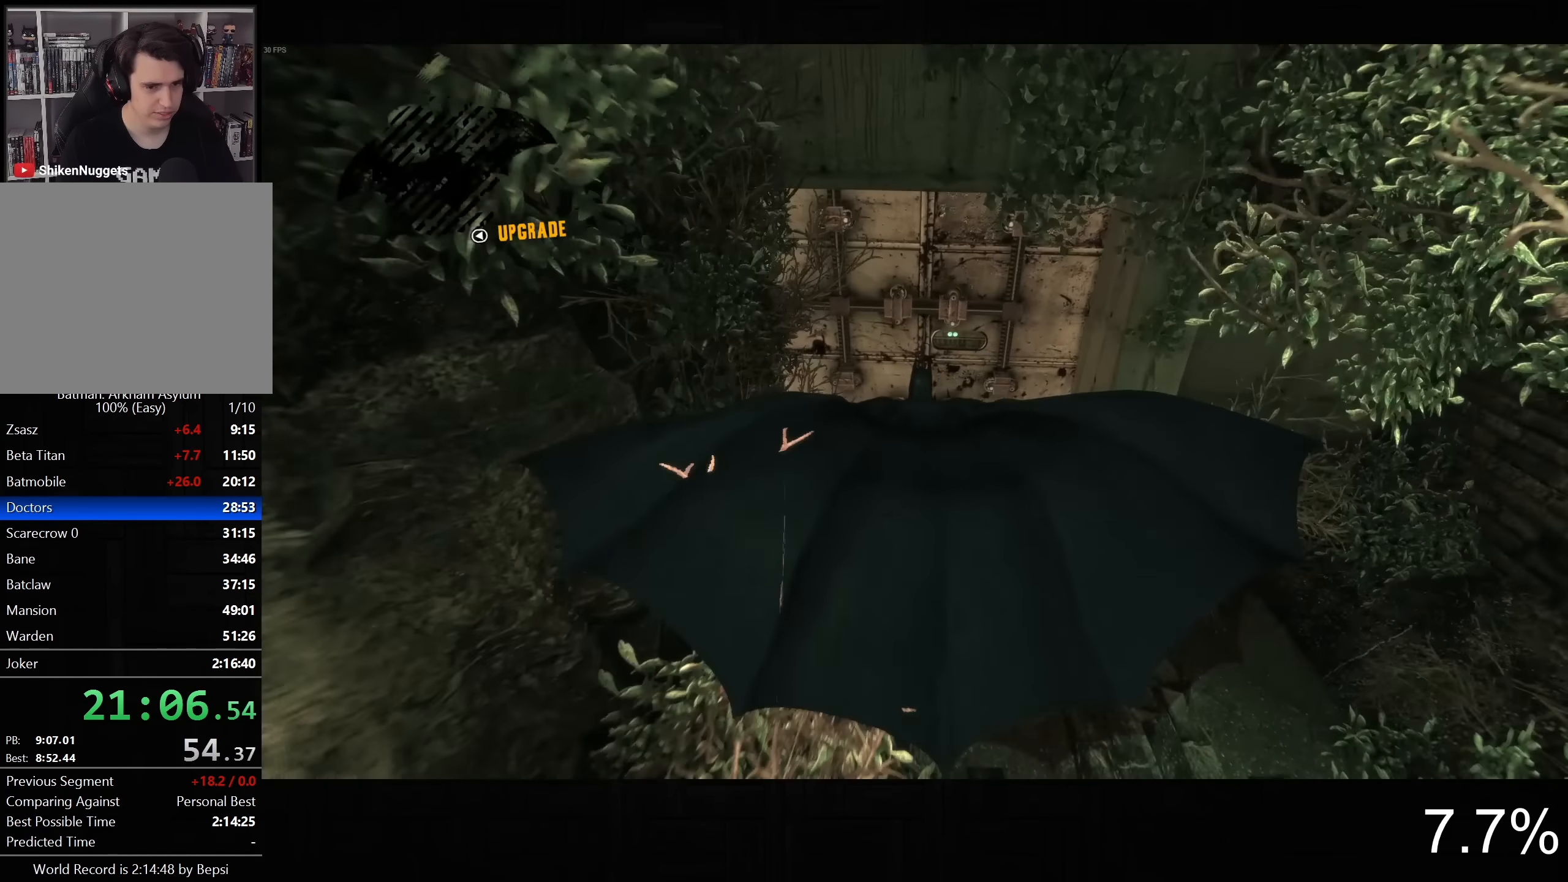
{"dt_ms": 500, "buttons": ["CROSS"], "left_stick": "up", "right_stick": "center", "button_events": [[400, "CROSS", "down"]]}
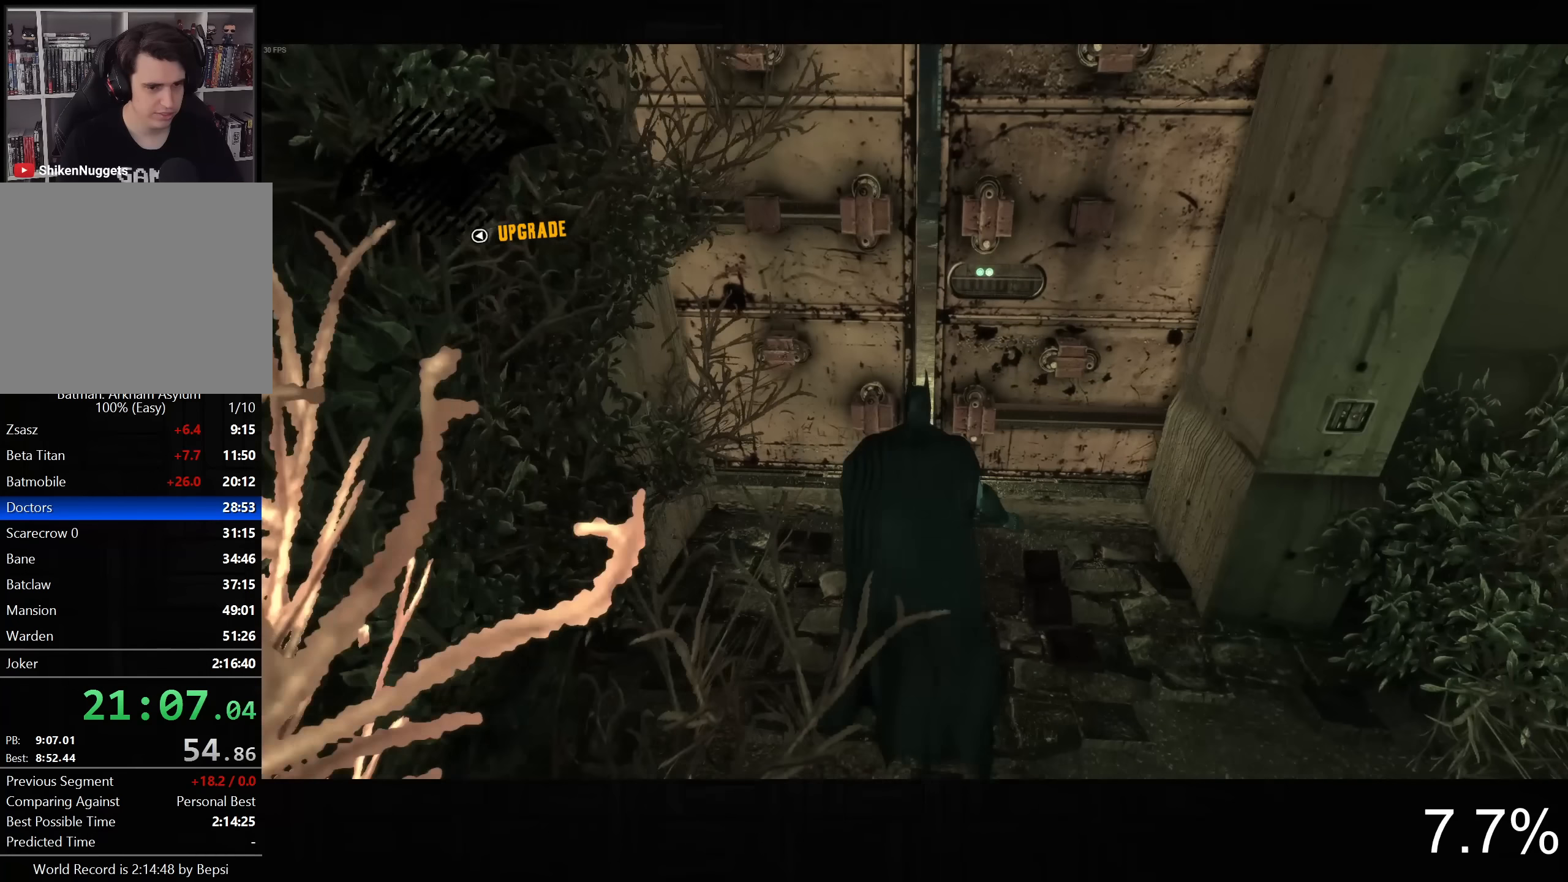
{"dt_ms": 500, "buttons": ["CROSS"], "left_stick": "up-left", "right_stick": "left", "button_events": []}
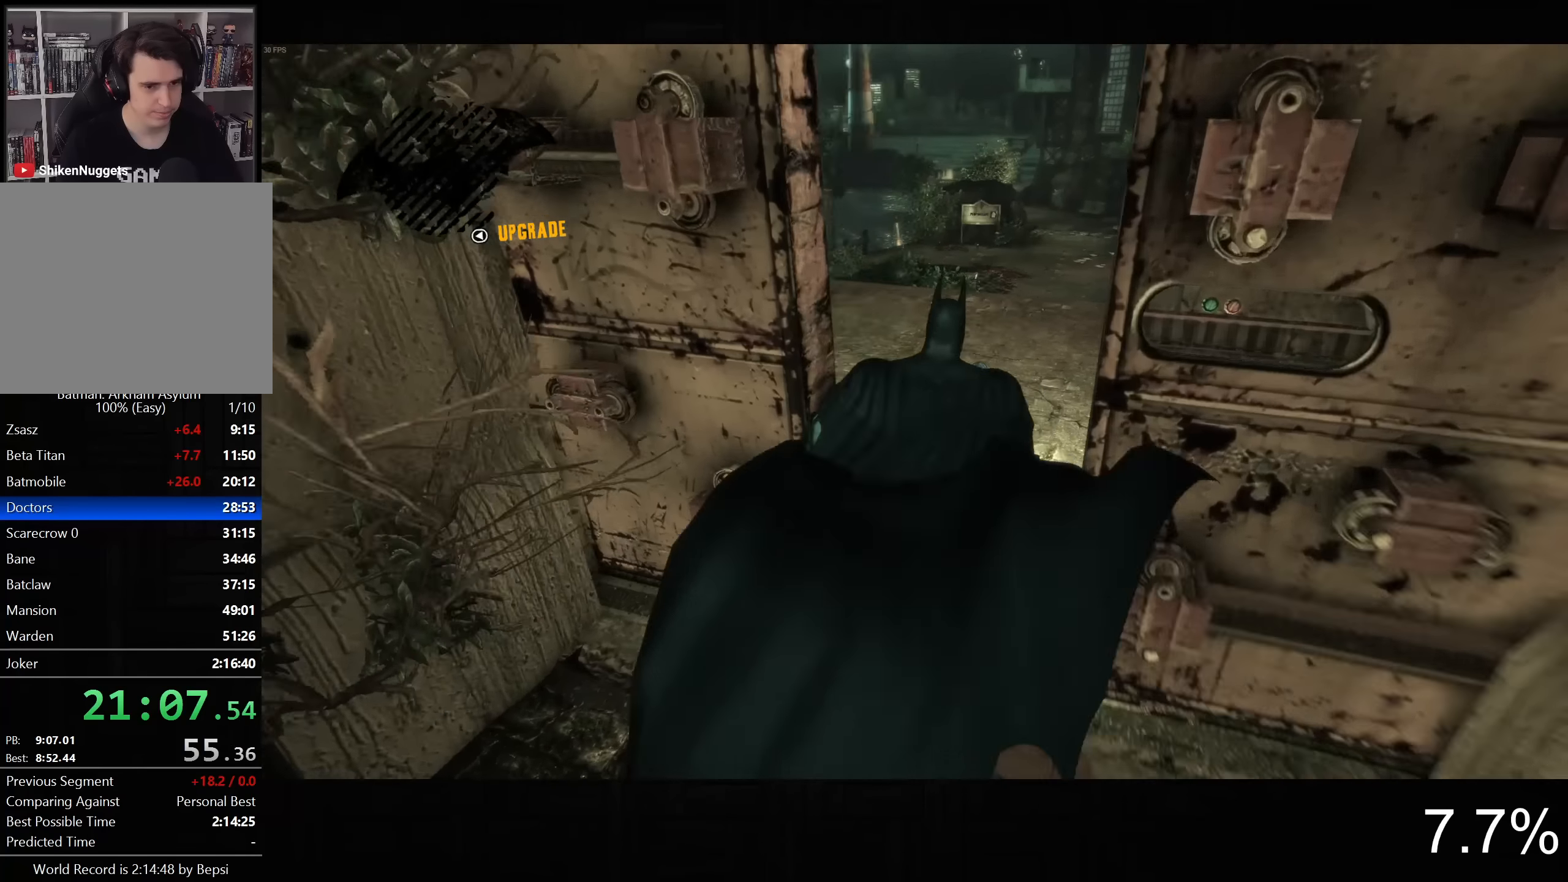
{"dt_ms": 500, "buttons": ["CROSS"], "left_stick": "up", "right_stick": "center", "button_events": []}
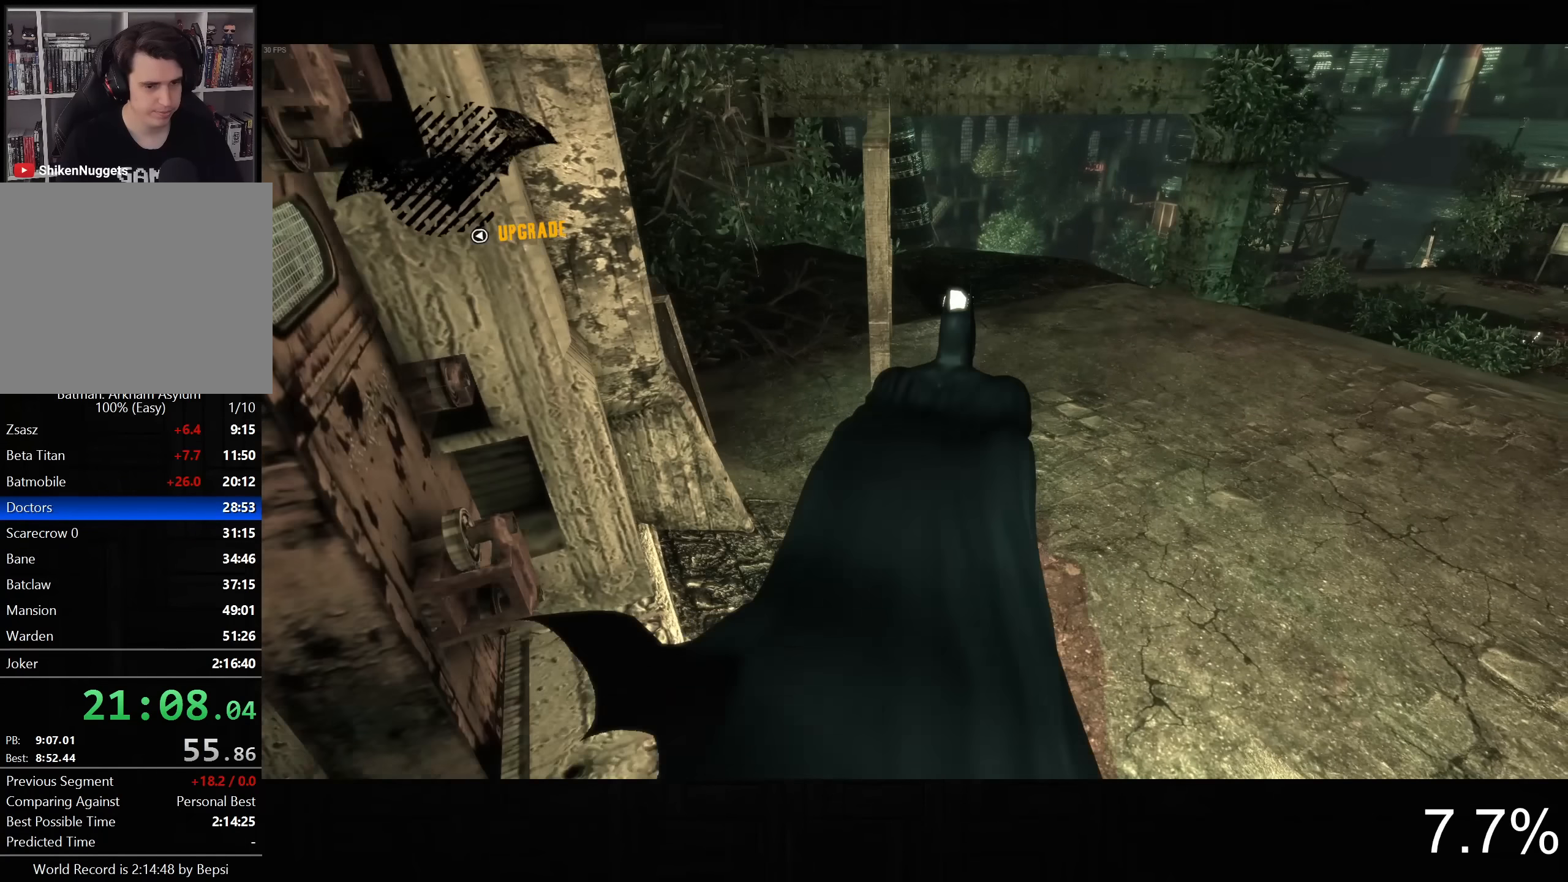
{"dt_ms": 500, "buttons": ["CROSS"], "left_stick": "up-right", "right_stick": "down-right", "button_events": []}
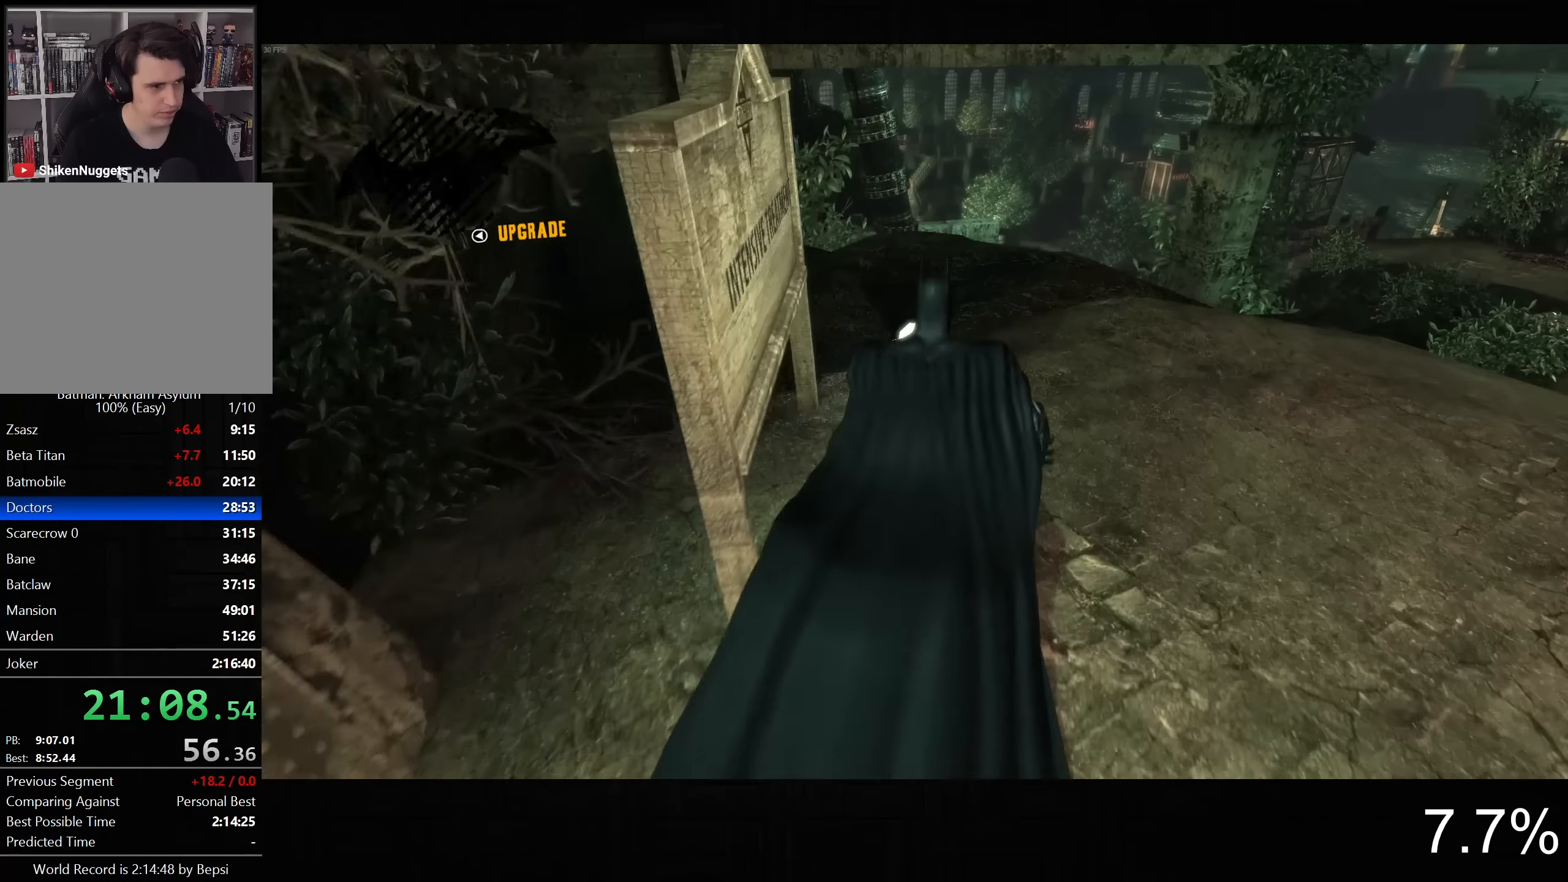
{"dt_ms": 500, "buttons": ["CROSS"], "left_stick": "up", "right_stick": "down", "button_events": []}
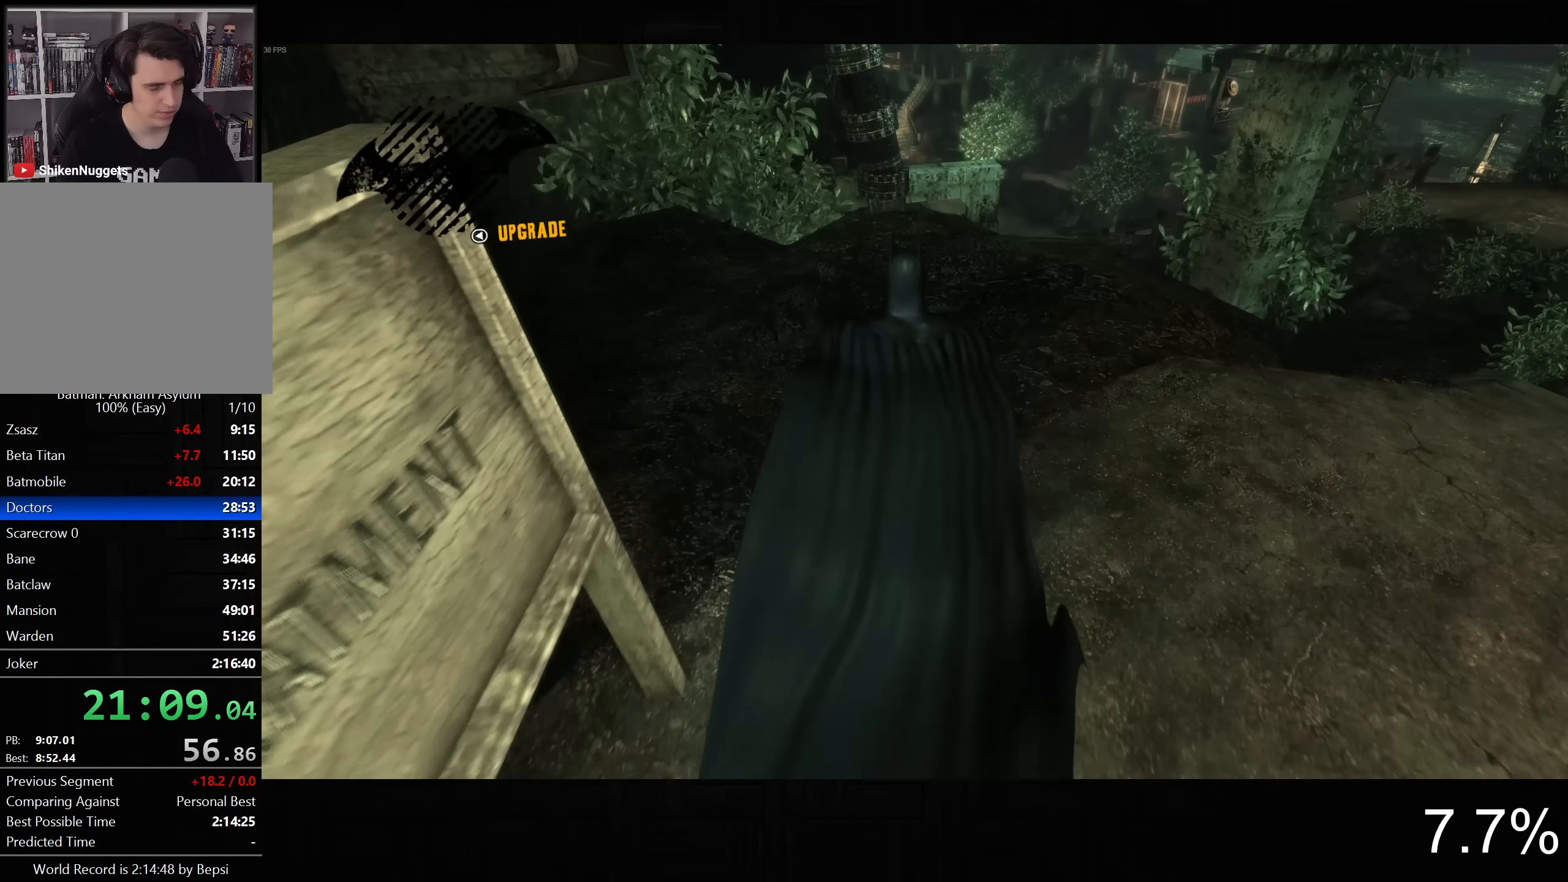
{"dt_ms": 500, "buttons": ["CROSS"], "left_stick": "up", "right_stick": "down-right", "button_events": []}
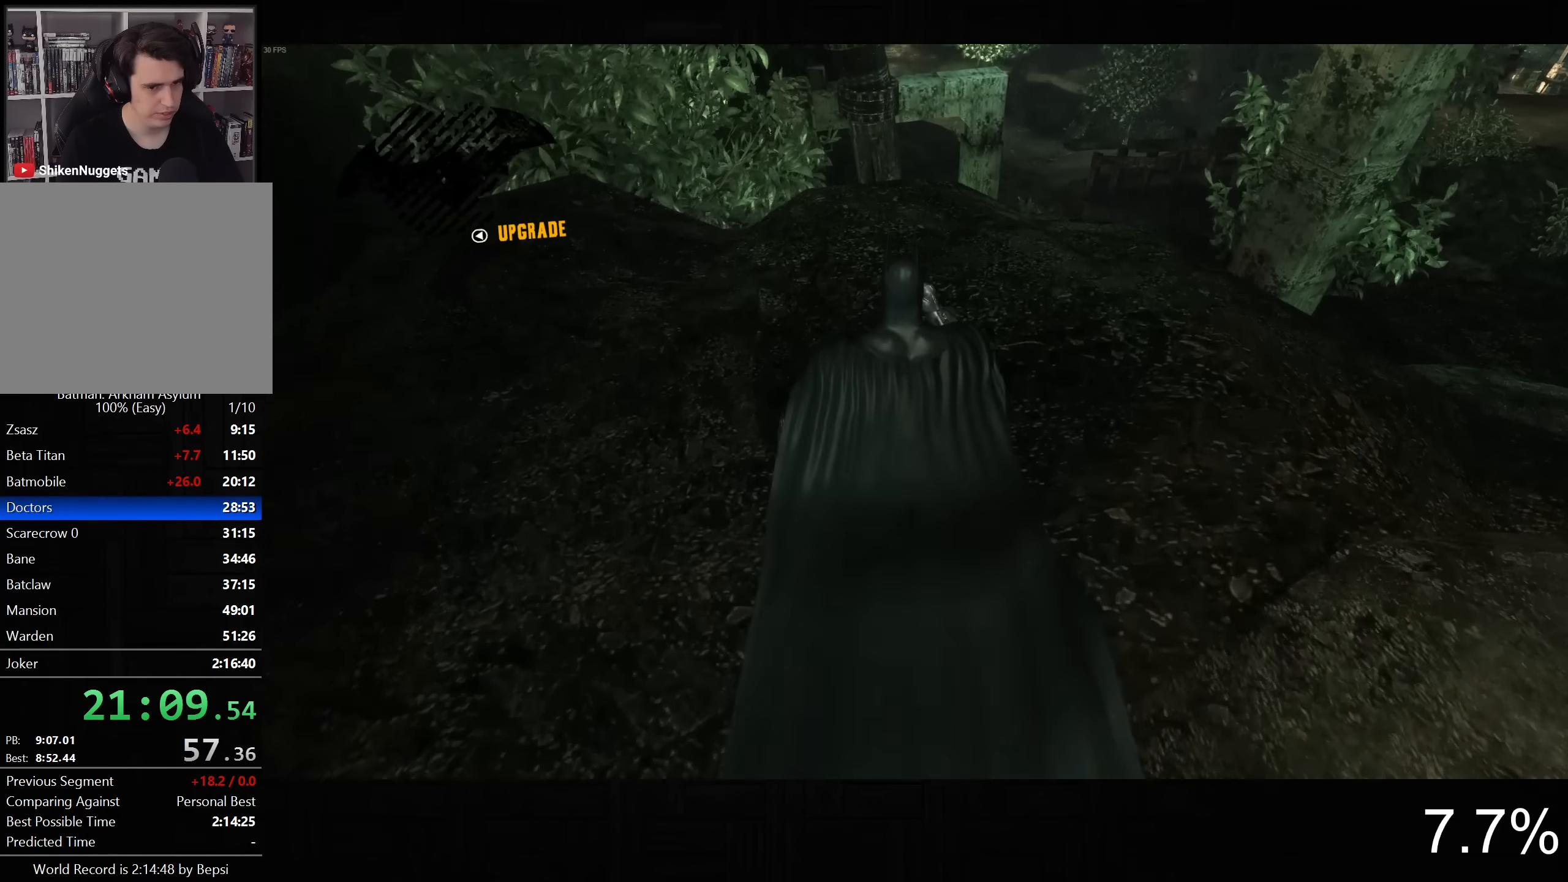
{"dt_ms": 500, "buttons": ["CROSS"], "left_stick": "up-left", "right_stick": "down-right", "button_events": []}
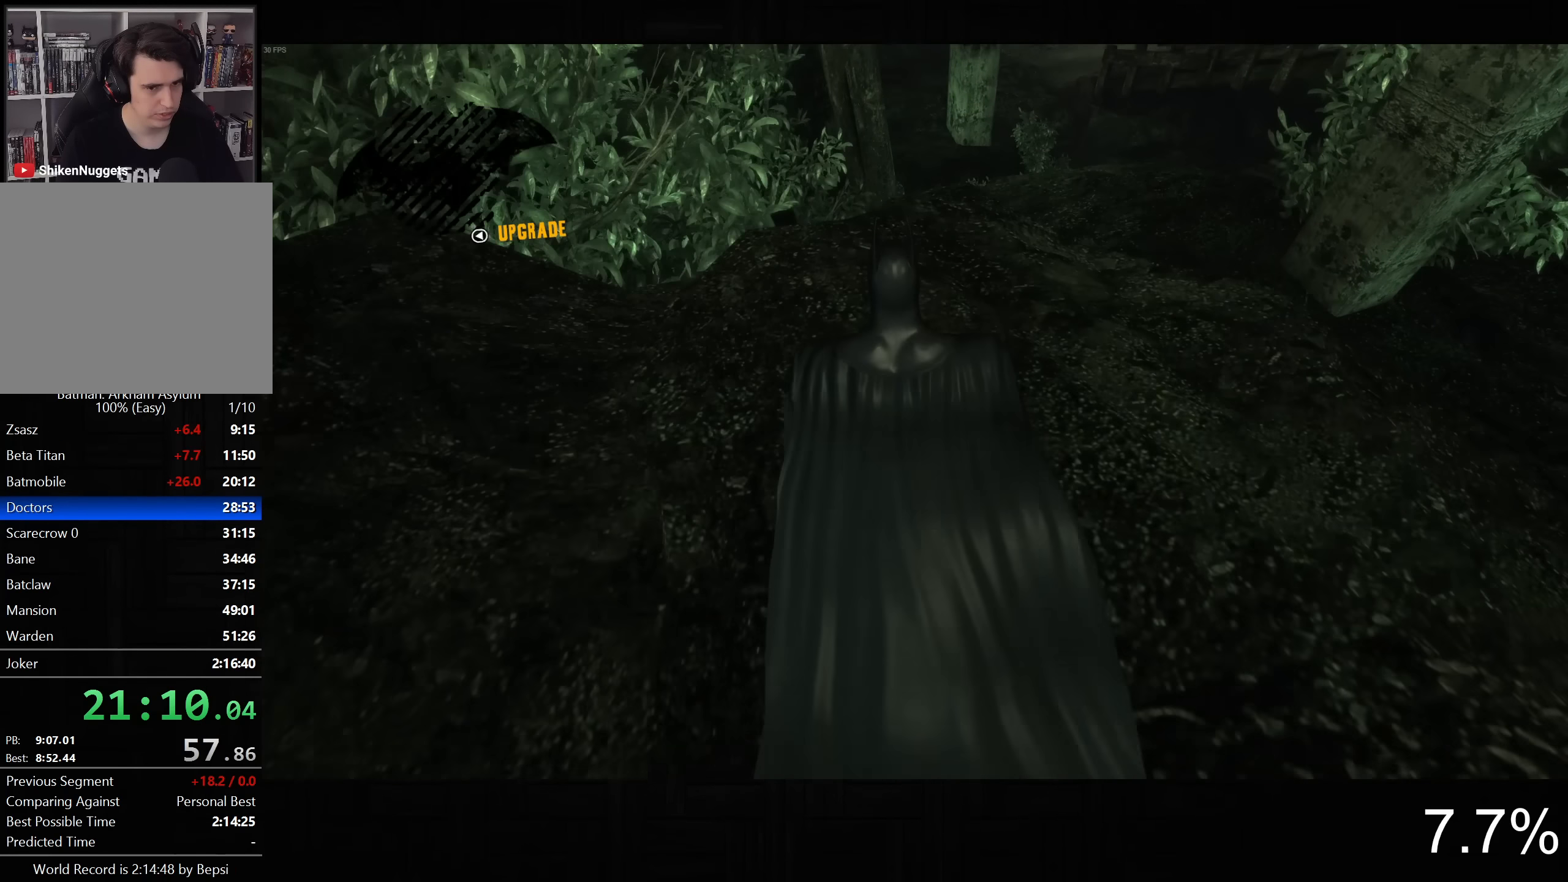
{"dt_ms": 1000, "buttons": ["CROSS"], "left_stick": "up", "right_stick": "down-right", "button_events": []}
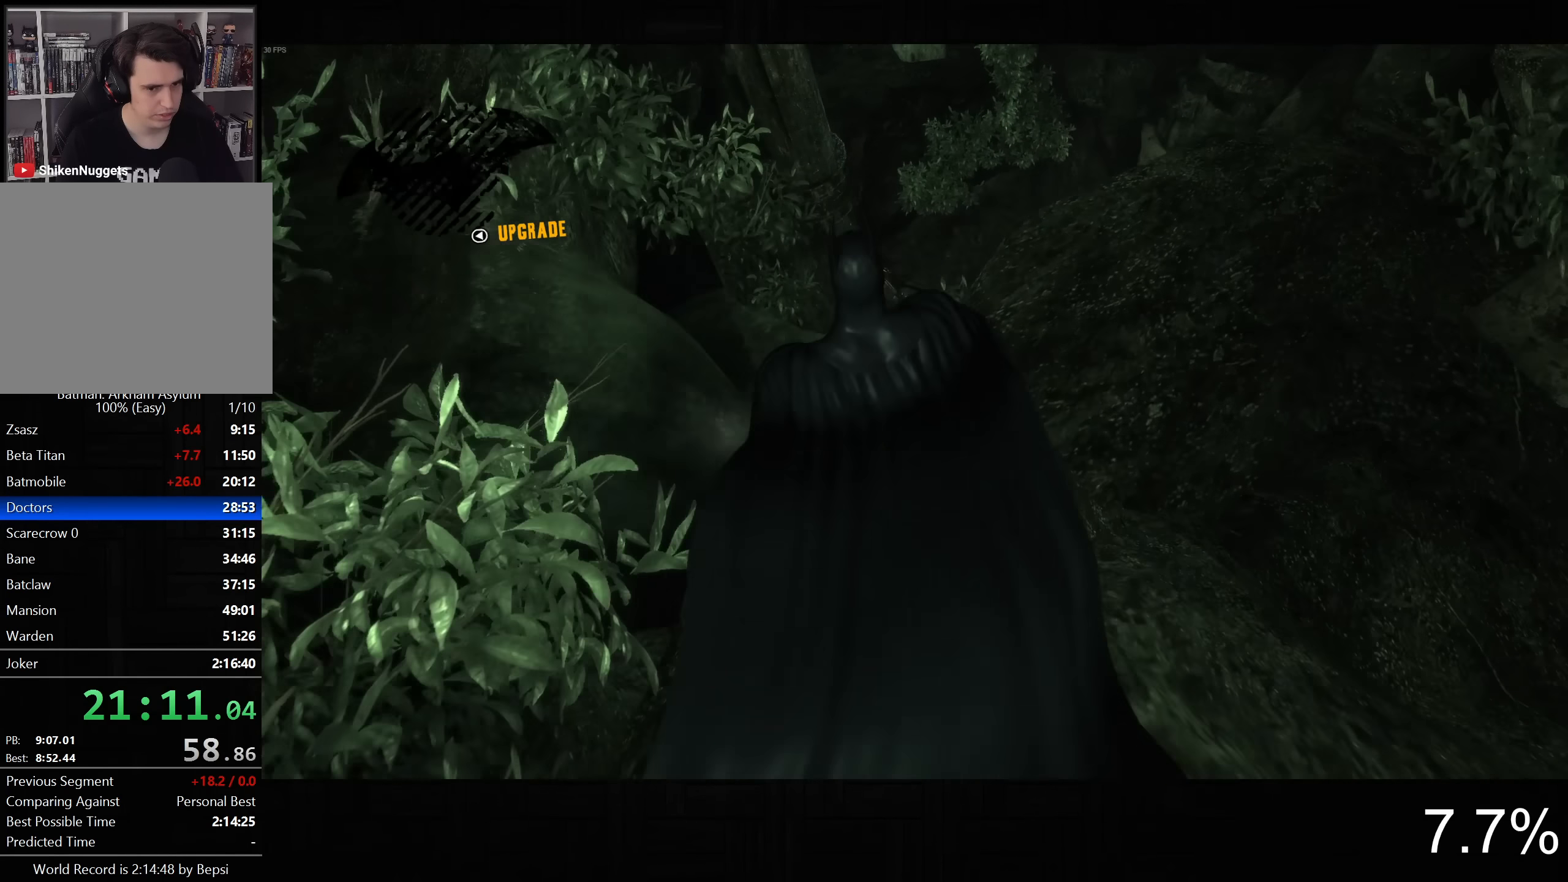
{"dt_ms": 500, "buttons": [], "left_stick": "up", "right_stick": "center", "button_events": [[450, "CROSS", "up"]]}
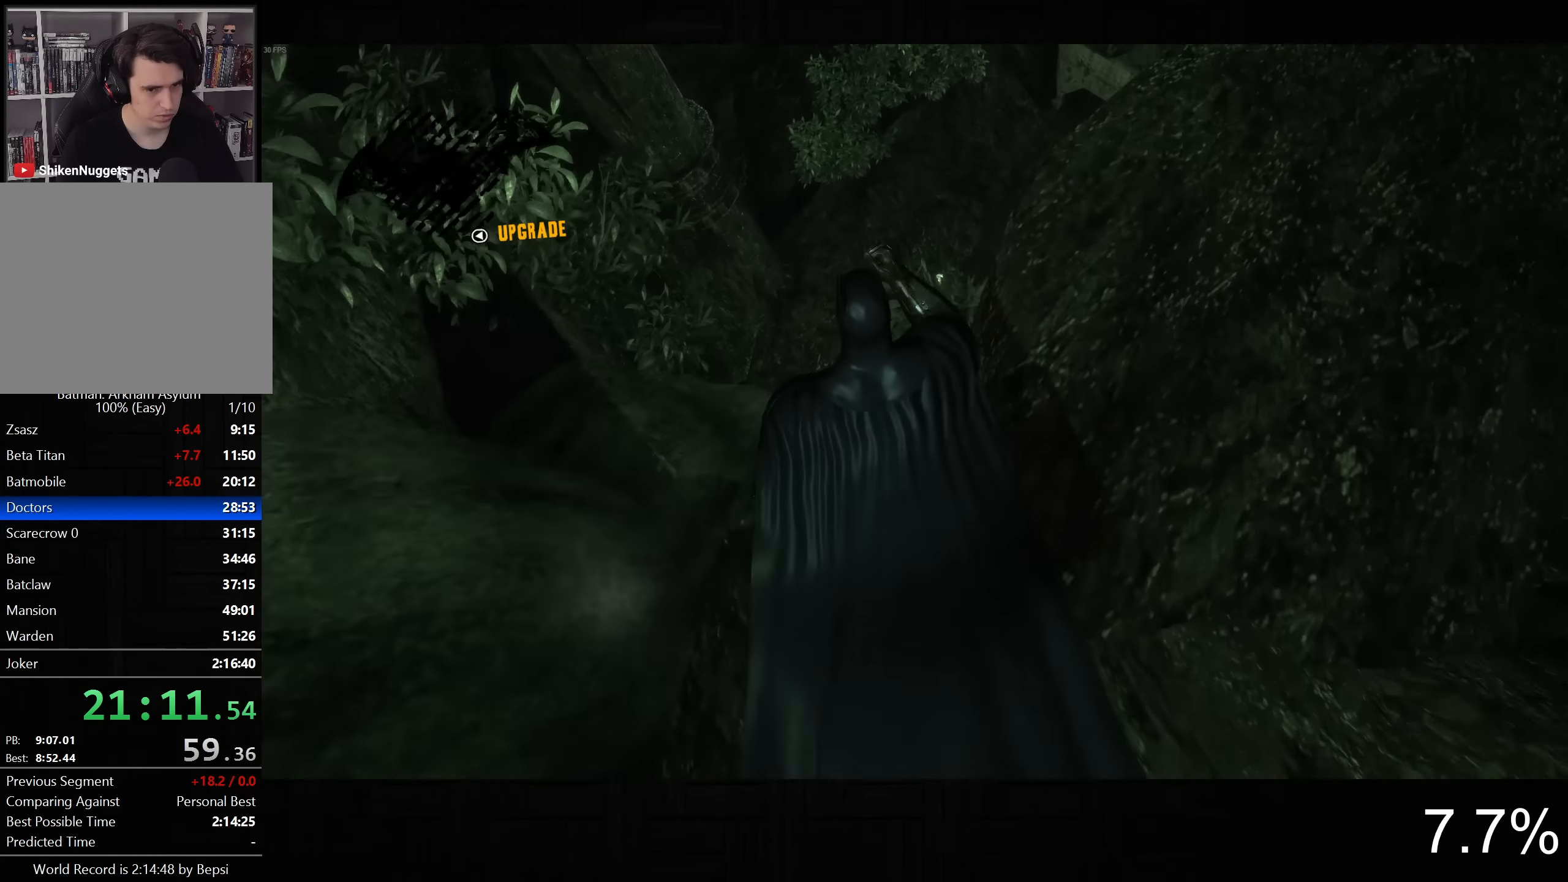
{"dt_ms": 500, "buttons": ["R2"], "left_stick": "up-right", "right_stick": "up-right", "button_events": [[17, "R2", "down"]]}
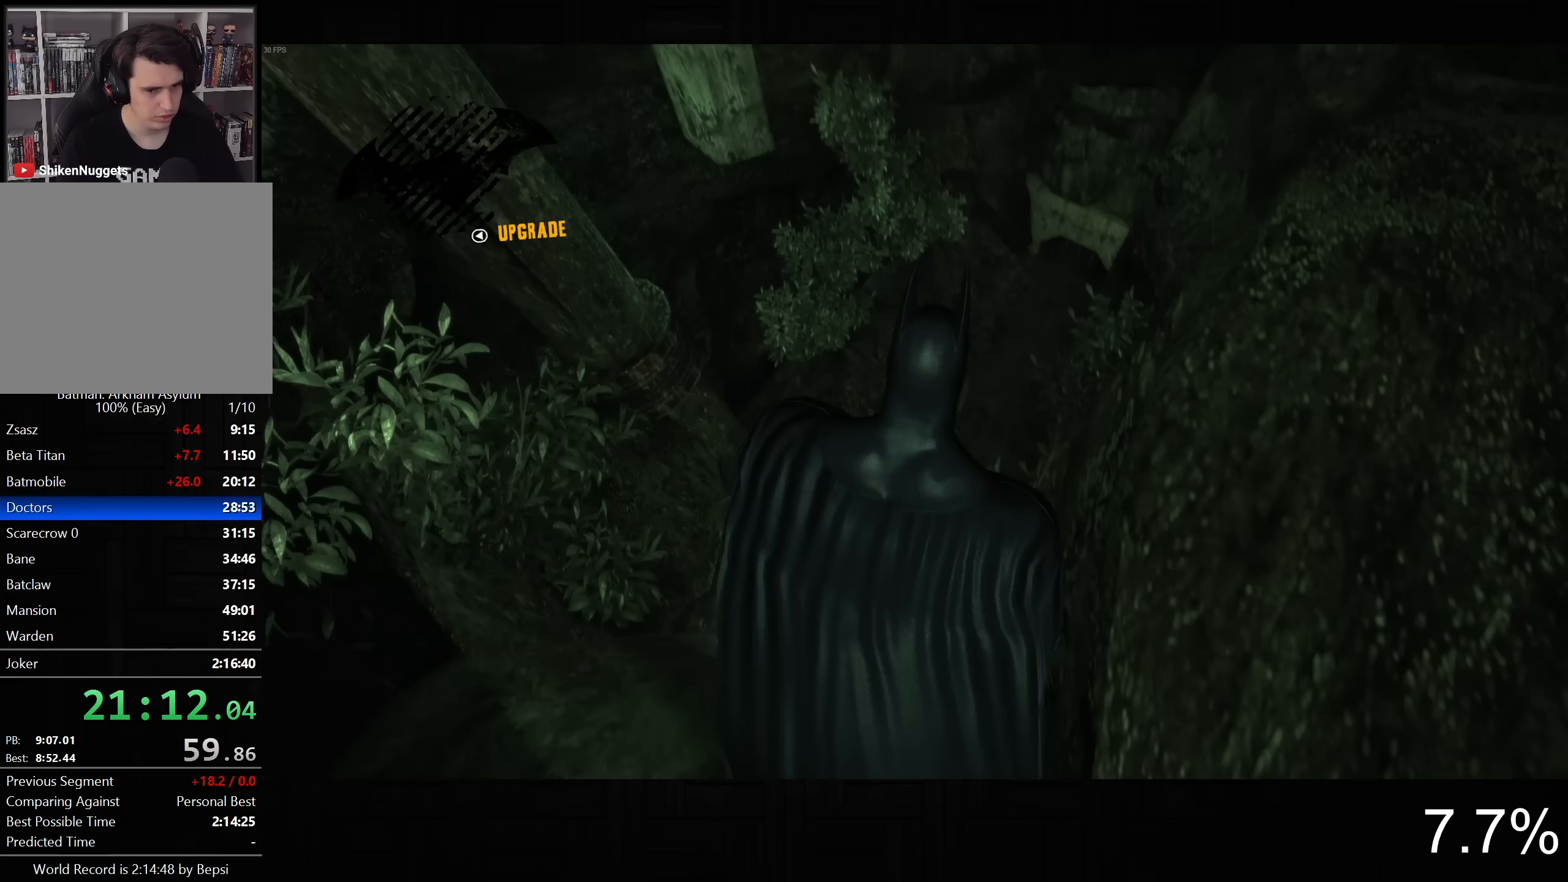
{"dt_ms": 500, "buttons": [], "left_stick": "up-right", "right_stick": "center", "button_events": [[283, "R2", "up"]]}
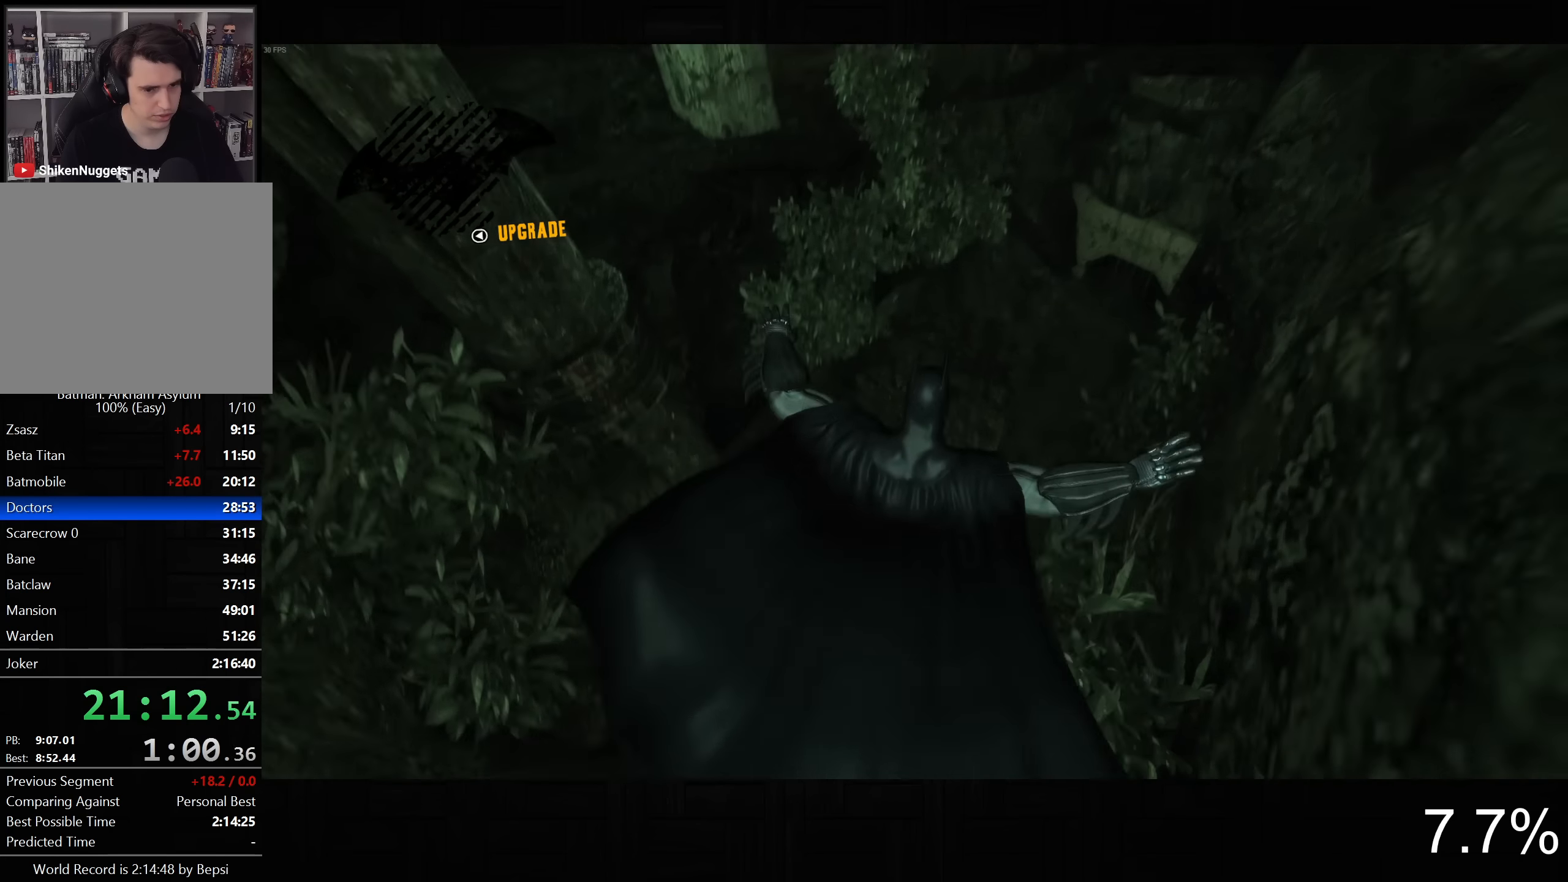
{"dt_ms": 500, "buttons": ["CROSS"], "left_stick": "up-right", "right_stick": "up-left", "button_events": [[67, "CROSS", "down"]]}
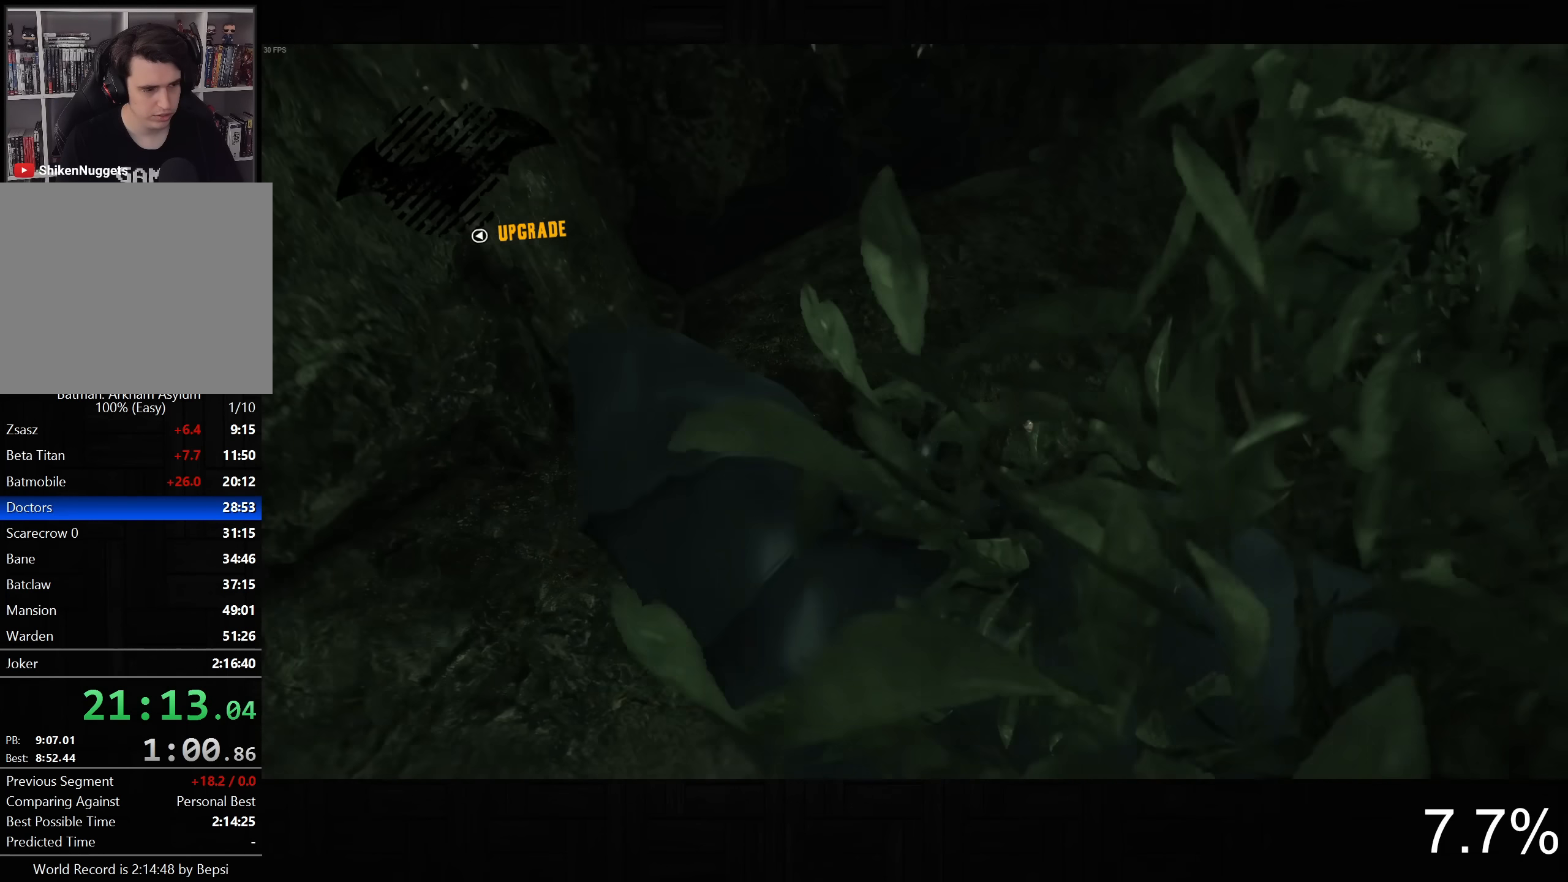
{"dt_ms": 500, "buttons": ["CROSS"], "left_stick": "center", "right_stick": "up-left", "button_events": []}
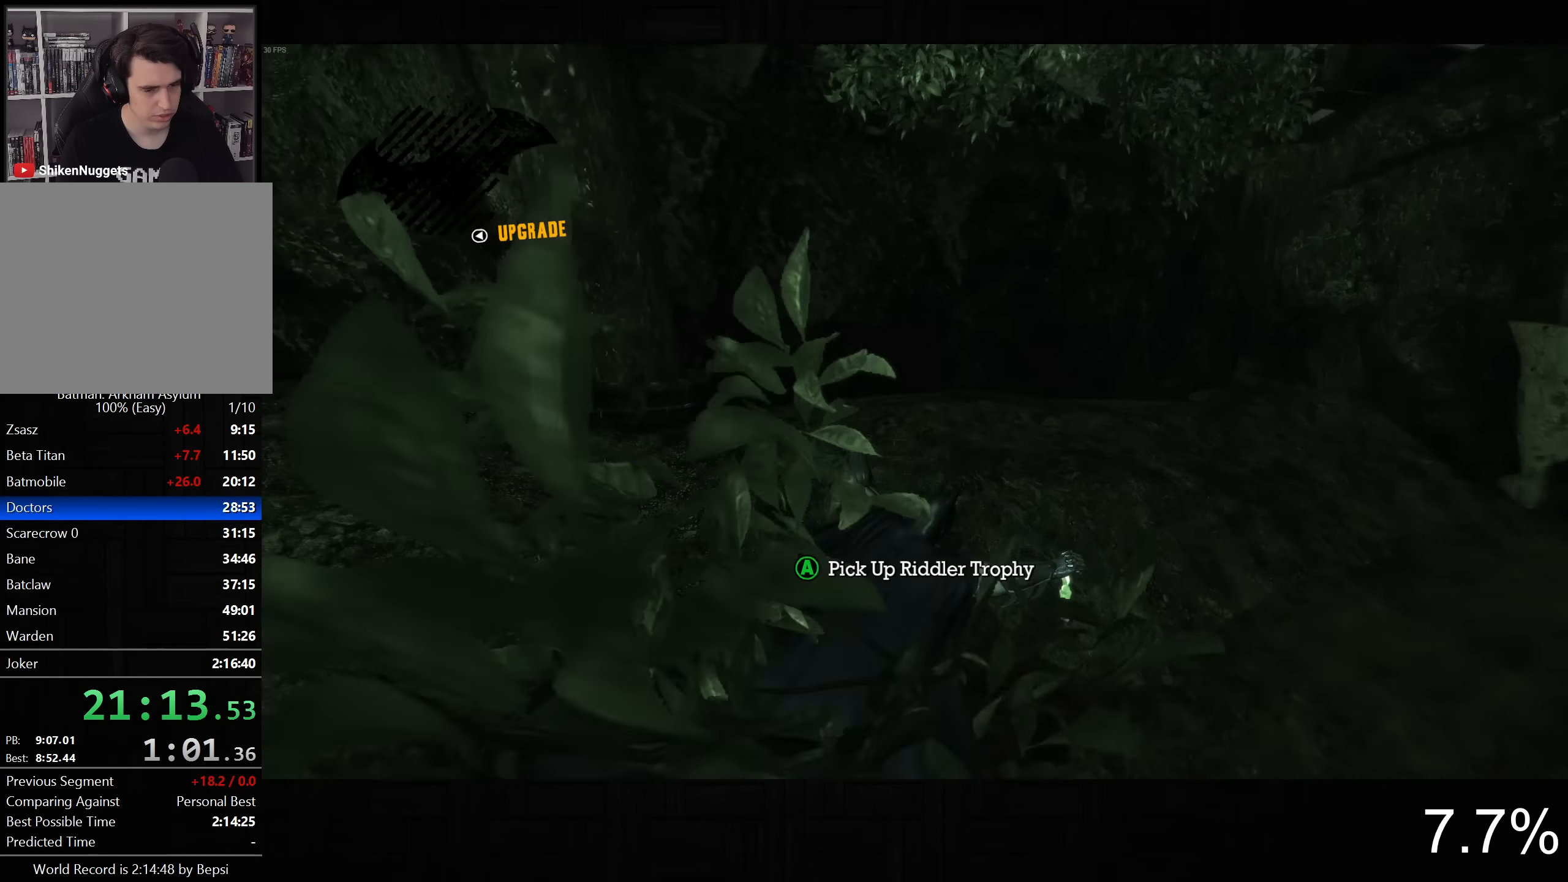
{"dt_ms": 500, "buttons": [], "left_stick": "center", "right_stick": "up-right", "button_events": [[17, "CROSS", "up"], [100, "CROSS", "down"], [250, "CROSS", "up"]]}
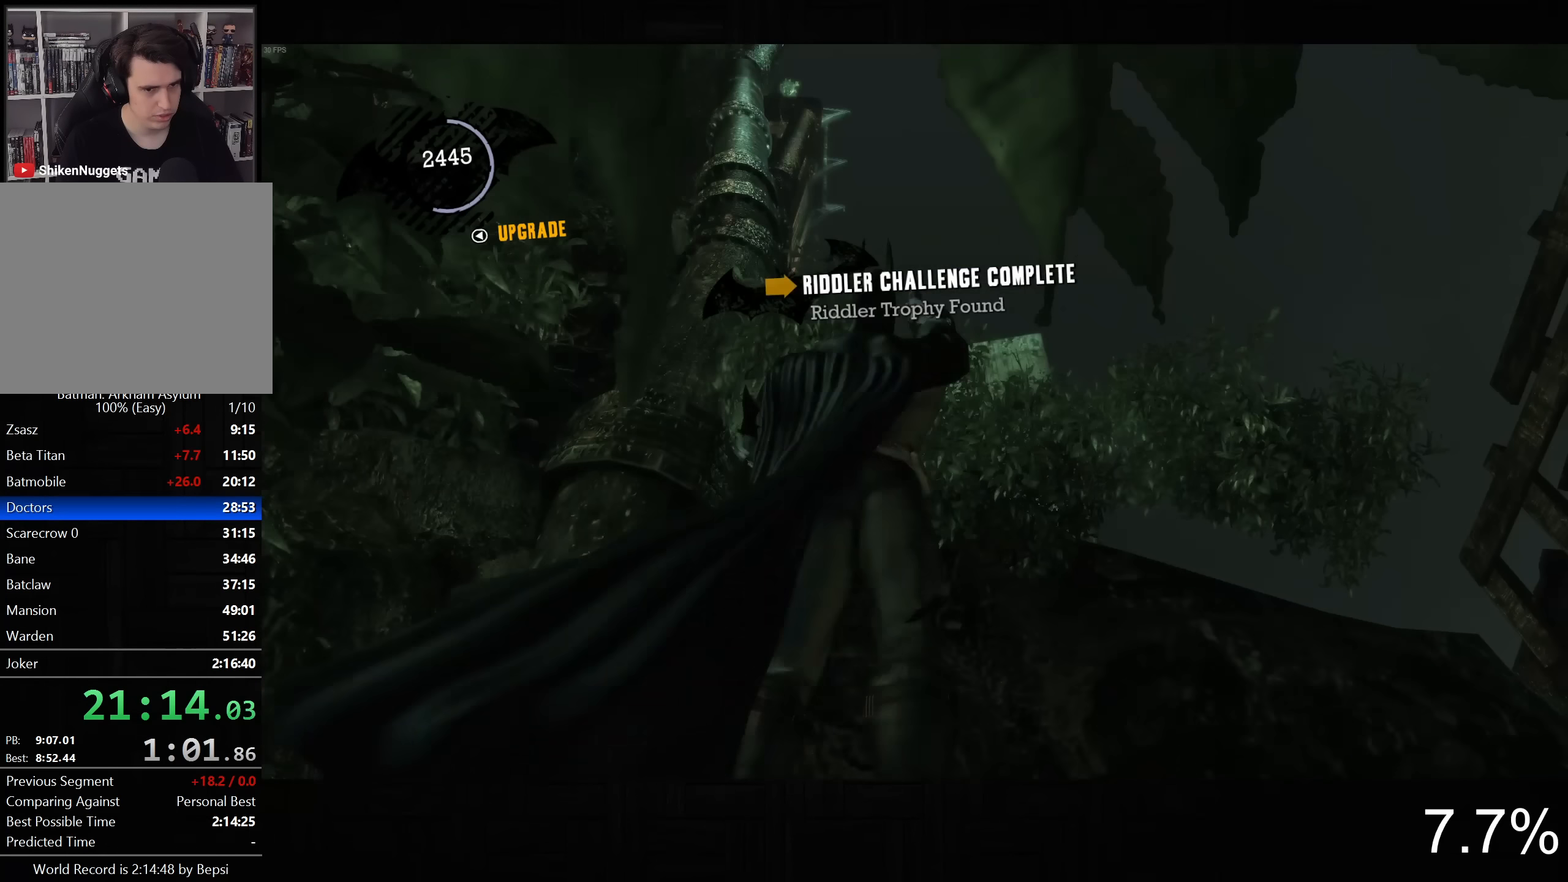
{"dt_ms": 500, "buttons": ["CROSS"], "left_stick": "up-right", "right_stick": "down-right", "button_events": [[217, "CROSS", "down"]]}
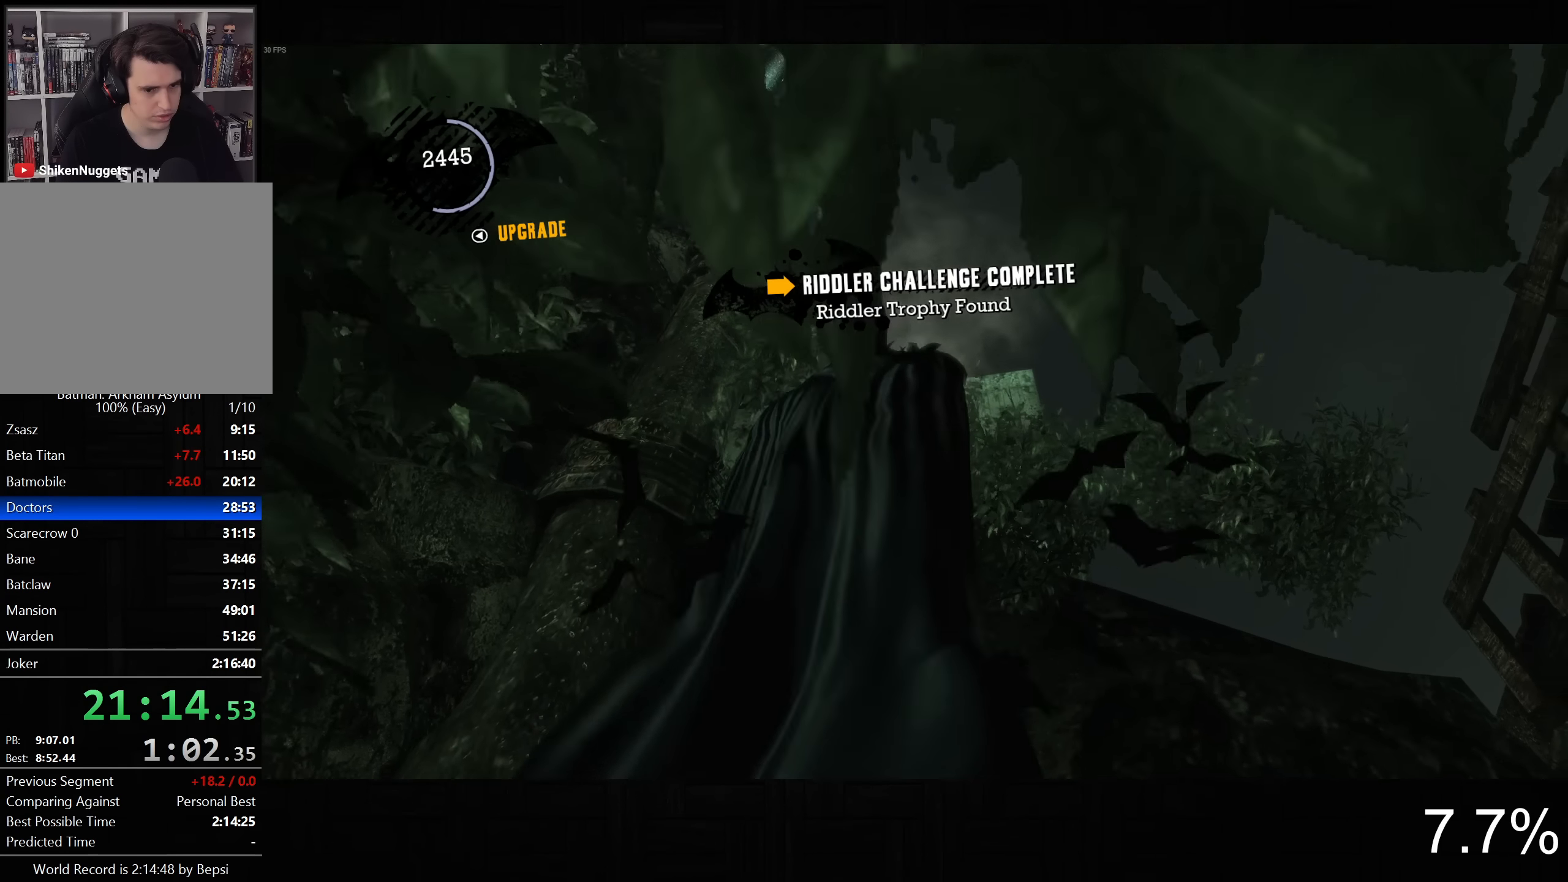
{"dt_ms": 500, "buttons": ["CROSS"], "left_stick": "up-right", "right_stick": "down-right", "button_events": []}
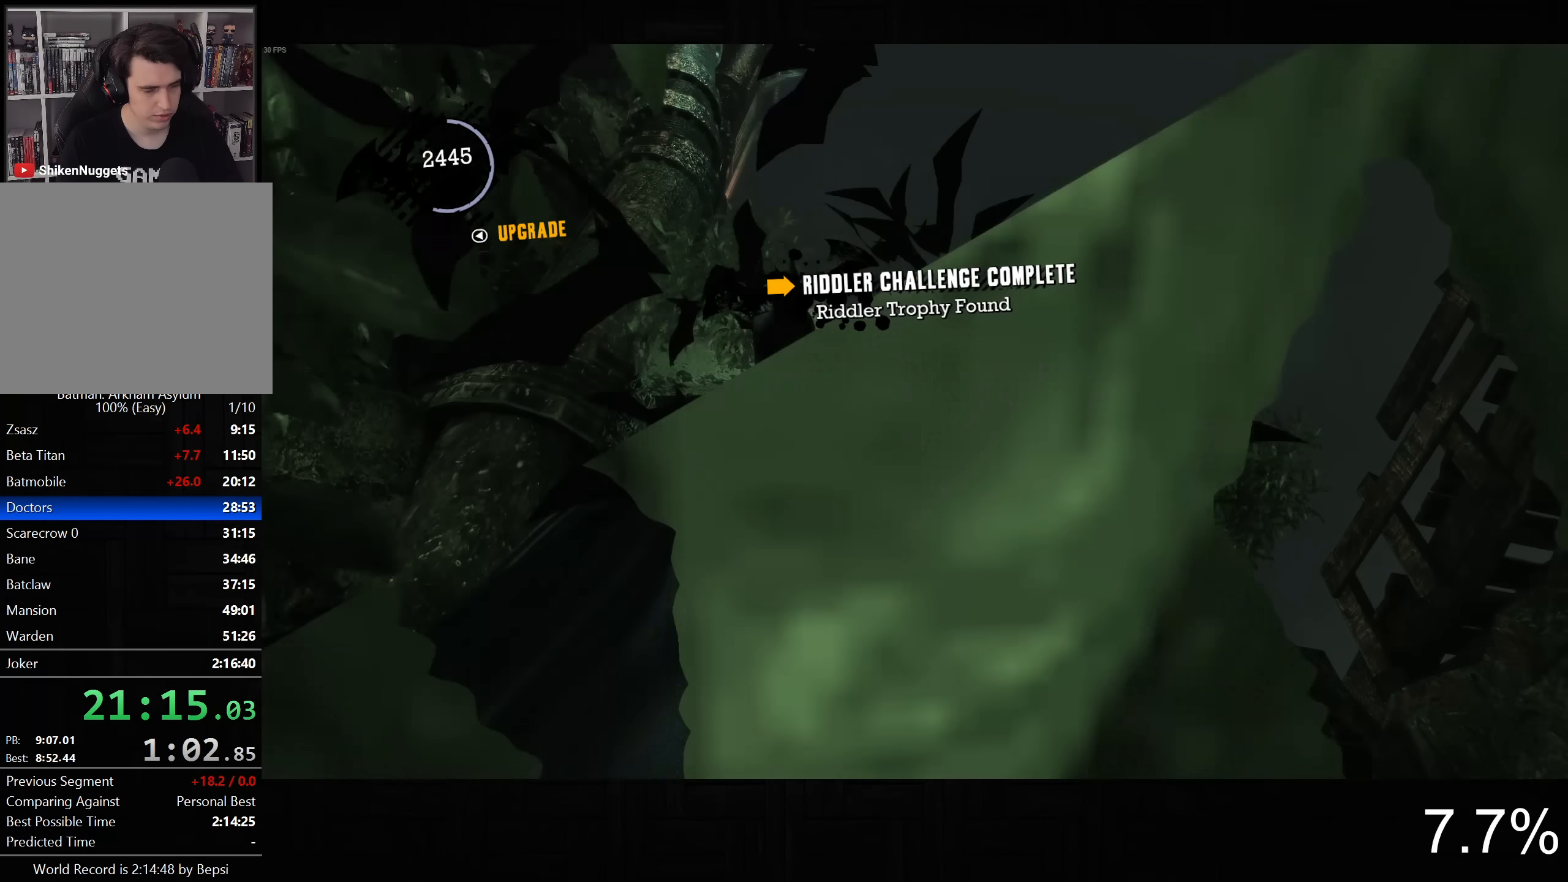
{"dt_ms": 500, "buttons": ["CROSS"], "left_stick": "up-right", "right_stick": "down-right", "button_events": []}
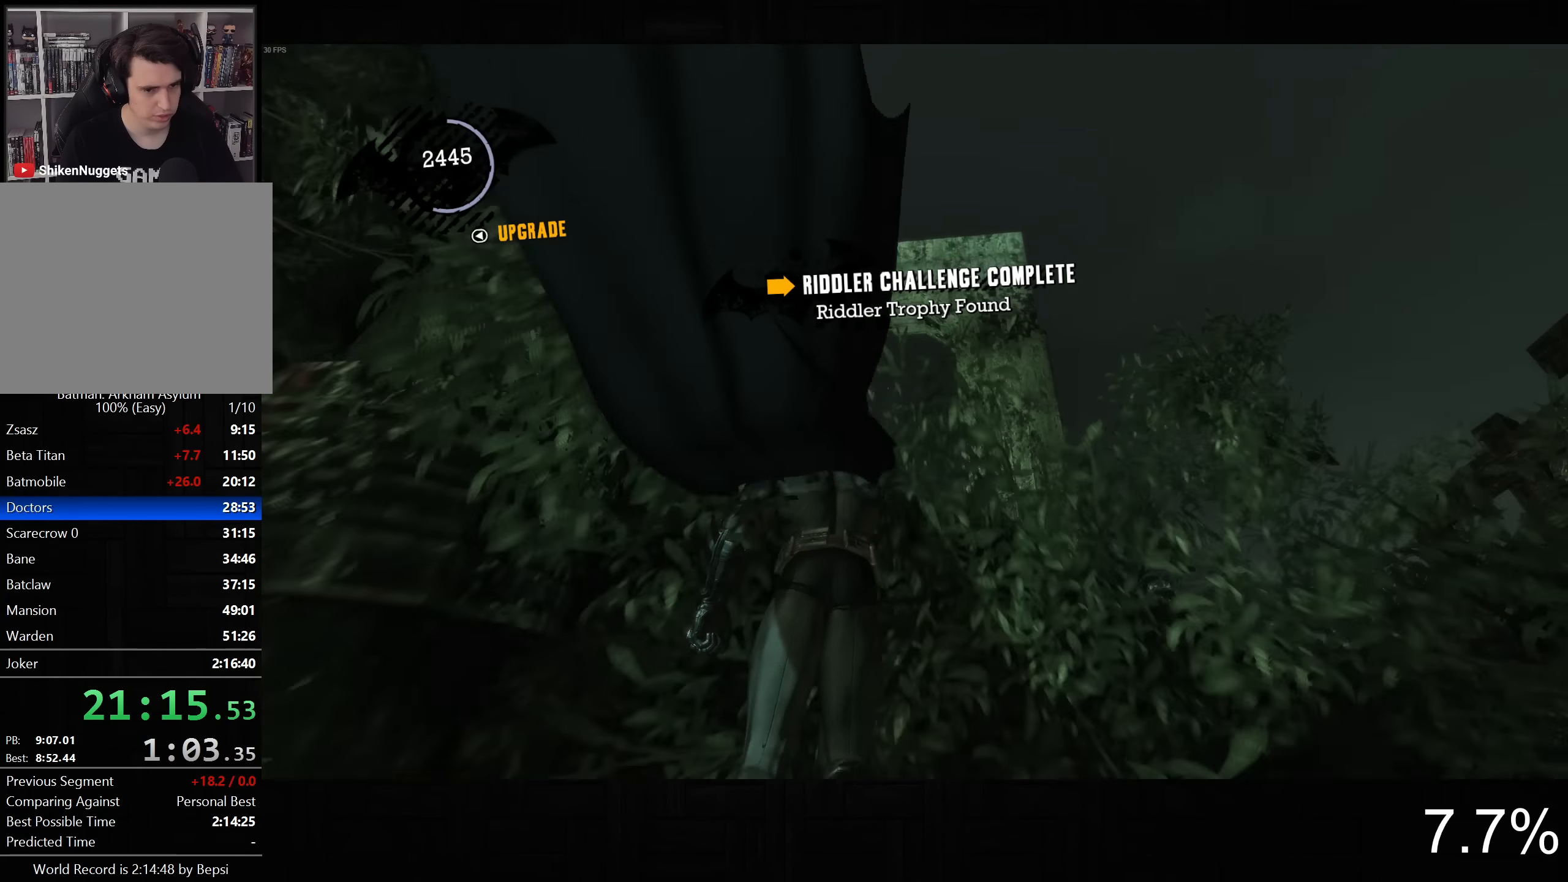
{"dt_ms": 500, "buttons": ["CROSS"], "left_stick": "up-right", "right_stick": "down-right", "button_events": []}
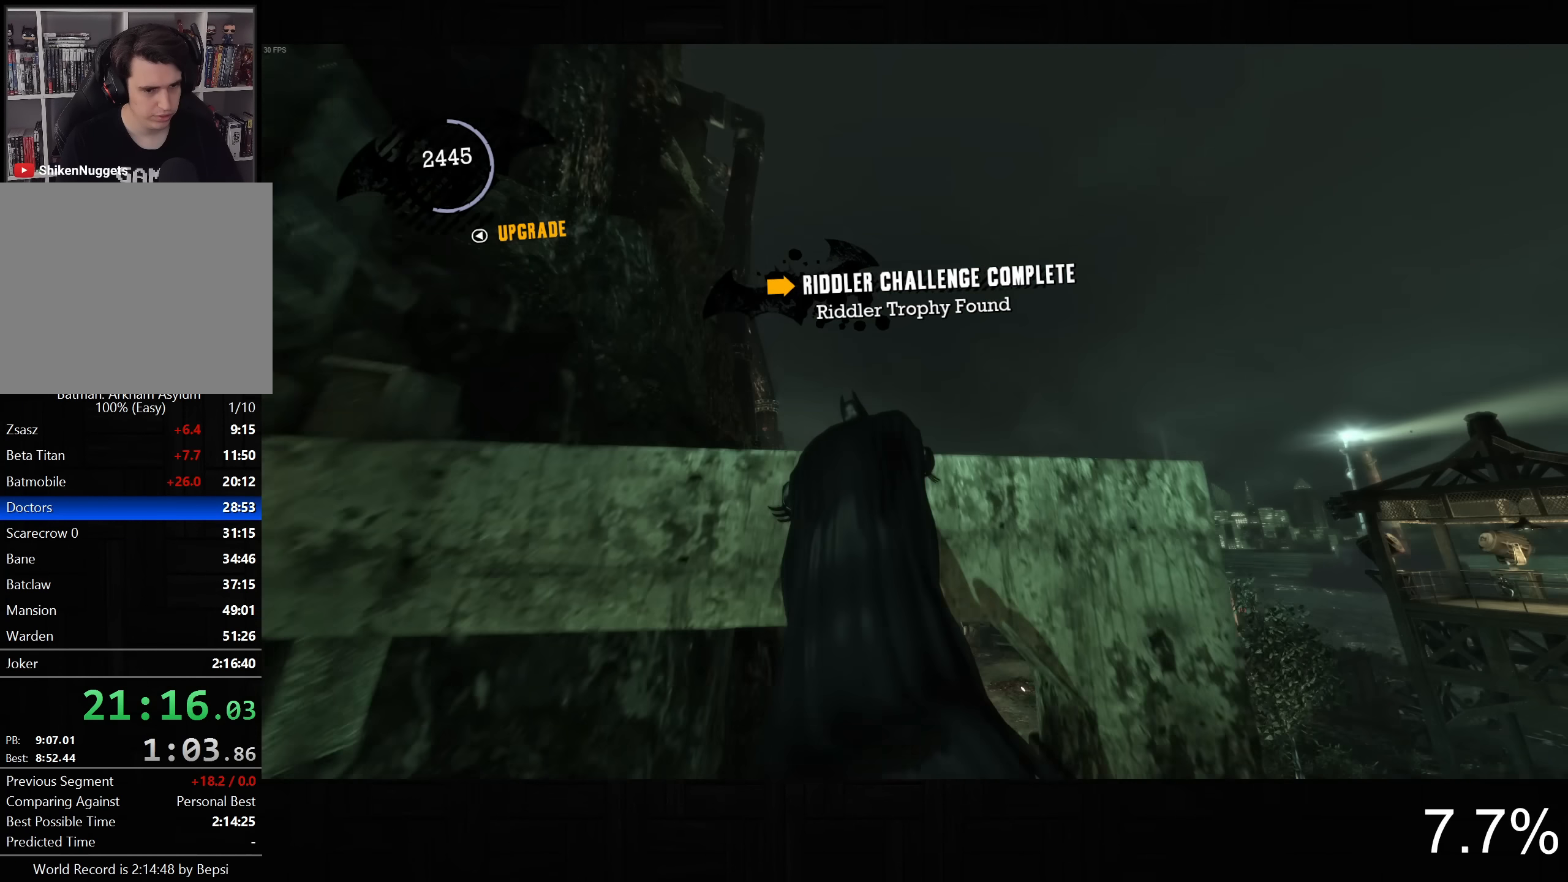
{"dt_ms": 500, "buttons": ["CROSS"], "left_stick": "up", "right_stick": "down-left", "button_events": []}
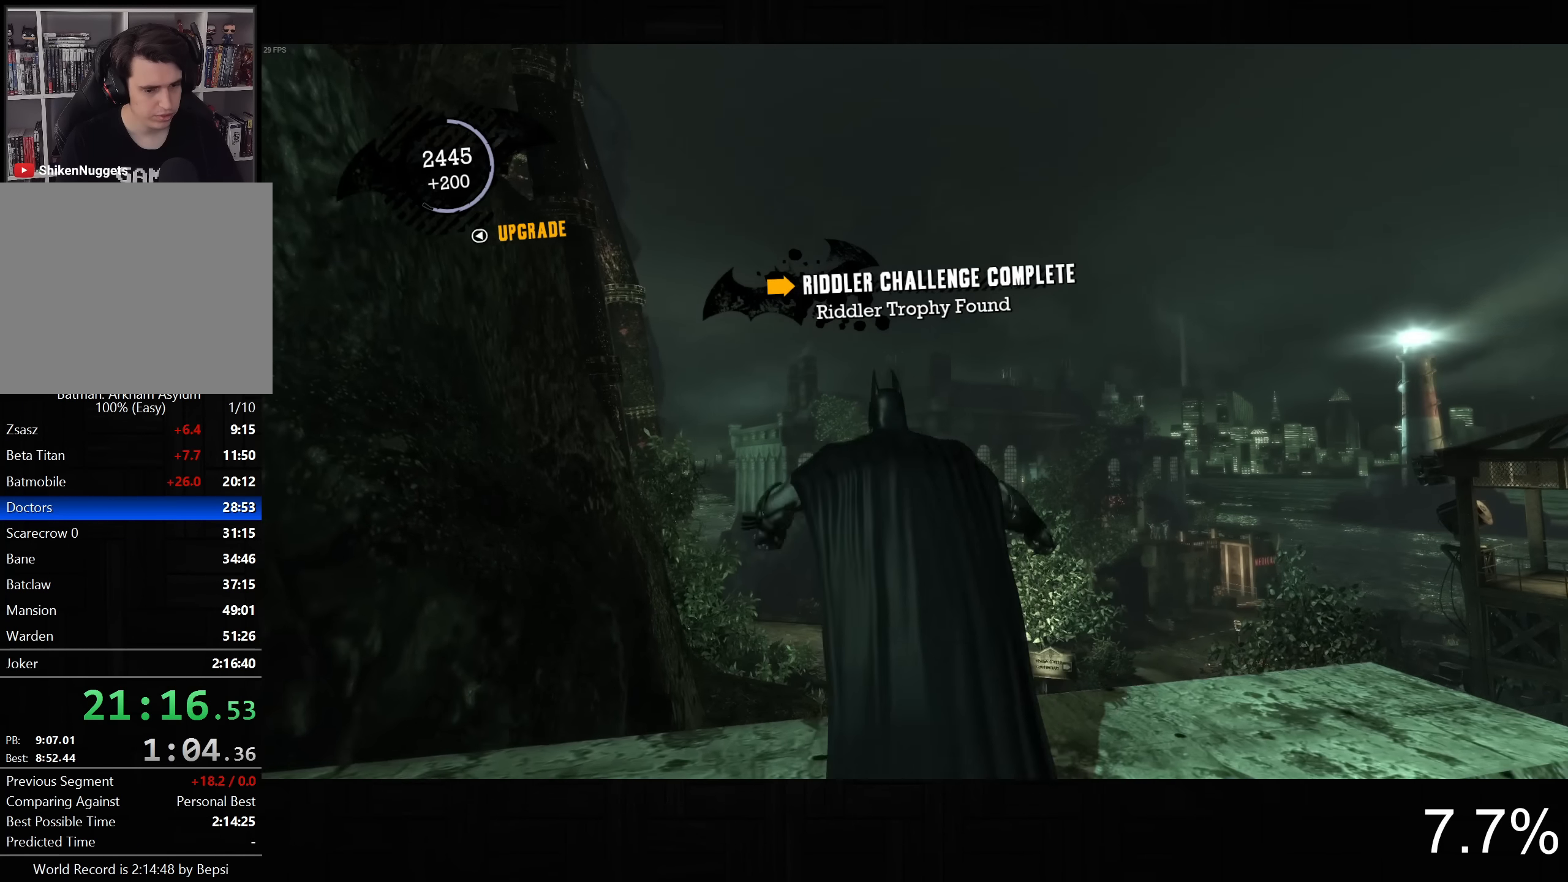
{"dt_ms": 500, "buttons": ["CROSS"], "left_stick": "up", "right_stick": "center", "button_events": []}
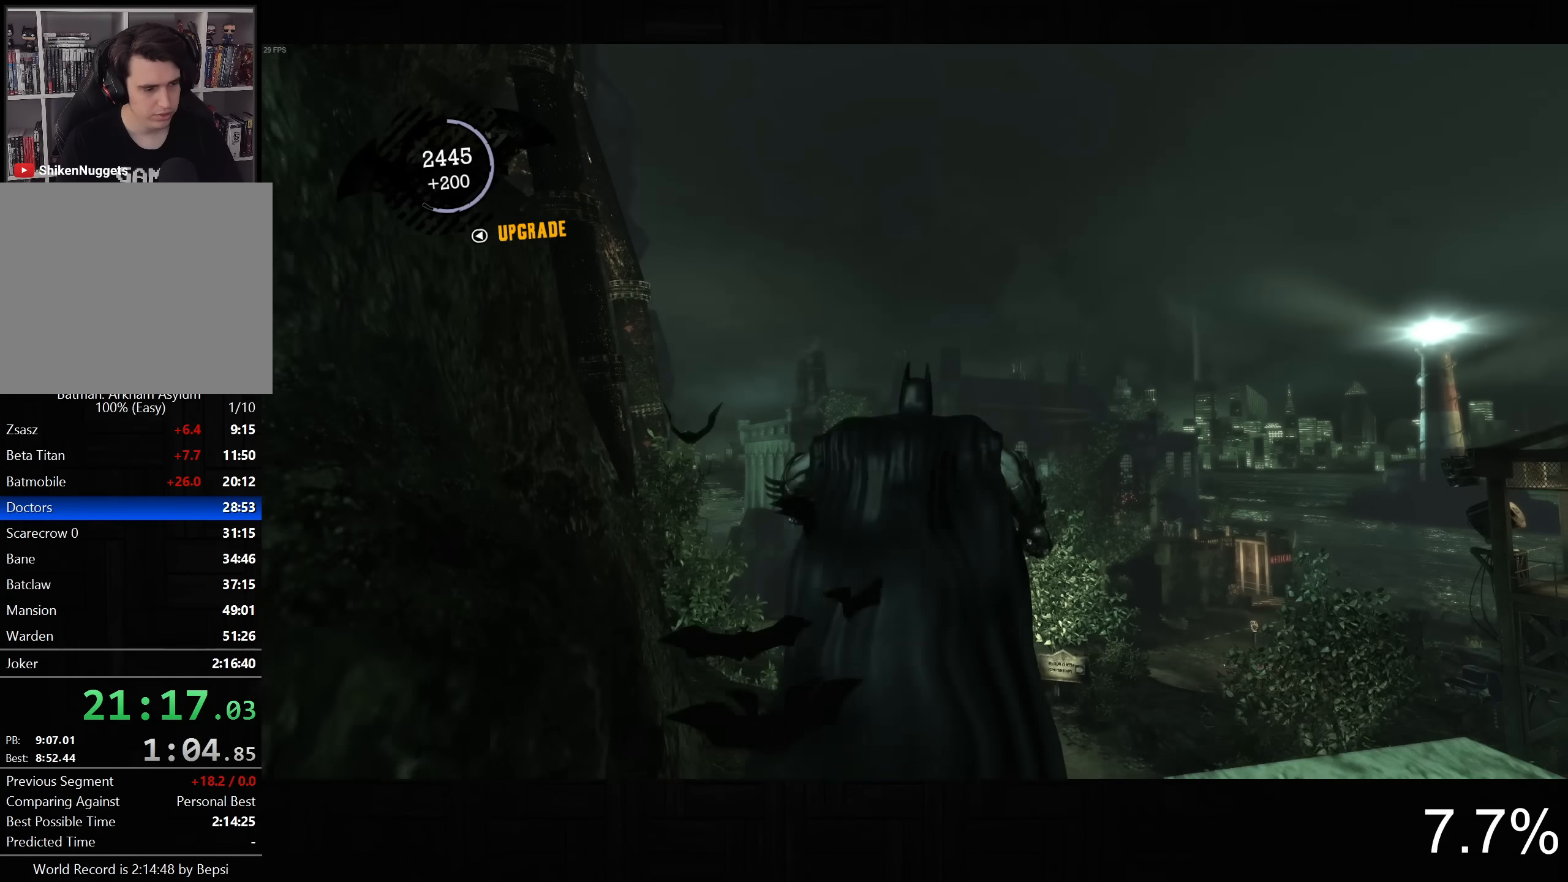
{"dt_ms": 500, "buttons": ["CROSS"], "left_stick": "up", "right_stick": "center", "button_events": []}